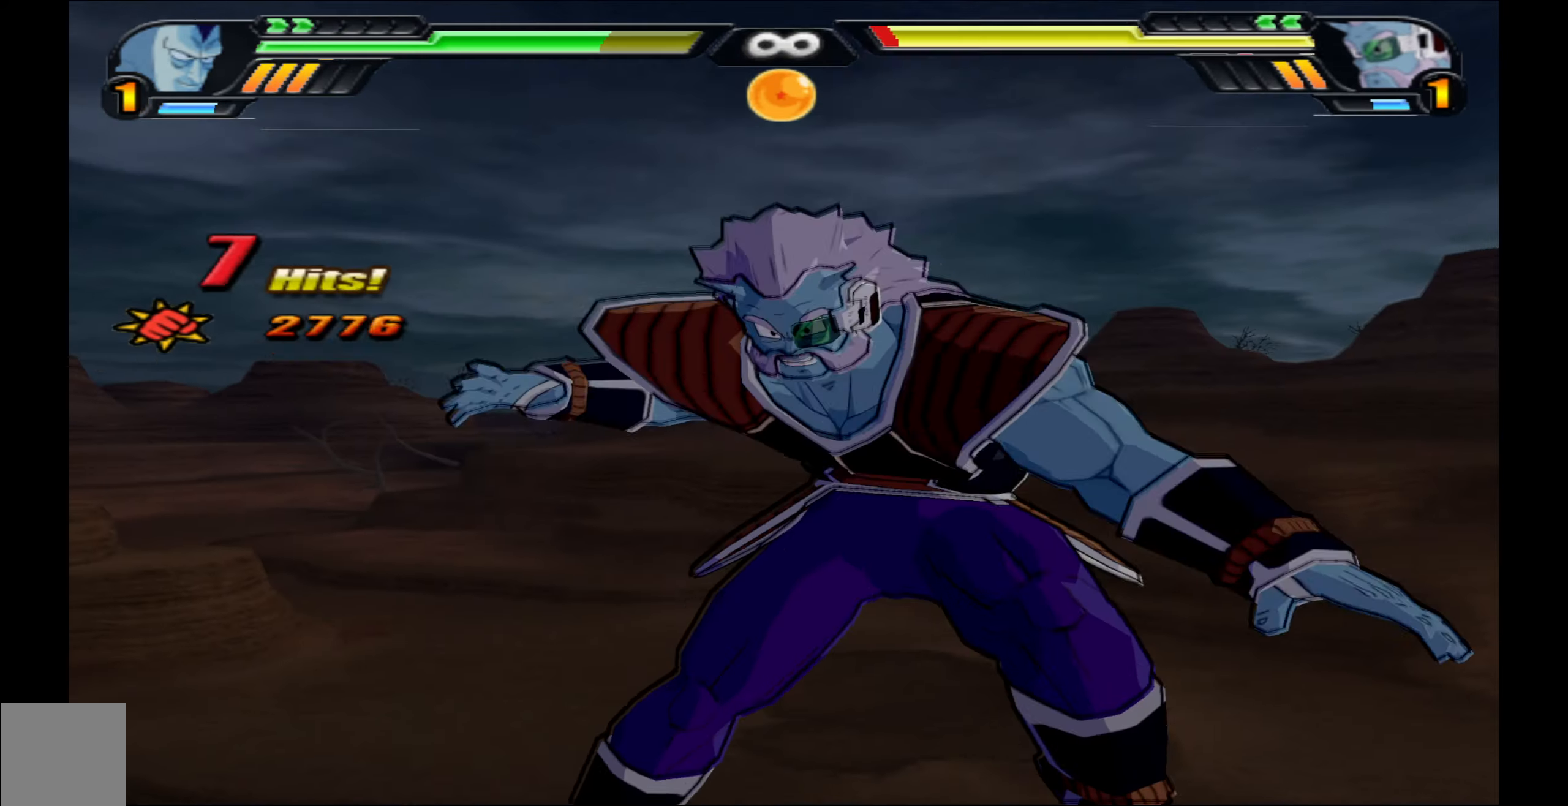
Gameplay with a controller (Xbox layout); each line is a JSON object with the inputs held at the frame after it. "events" lists button and stick changes between this image and that frame as [ms after this image, input, new state], when the widget could be followed in between.
{"buttons": [], "left_stick": "center", "right_stick": "center", "events": []}
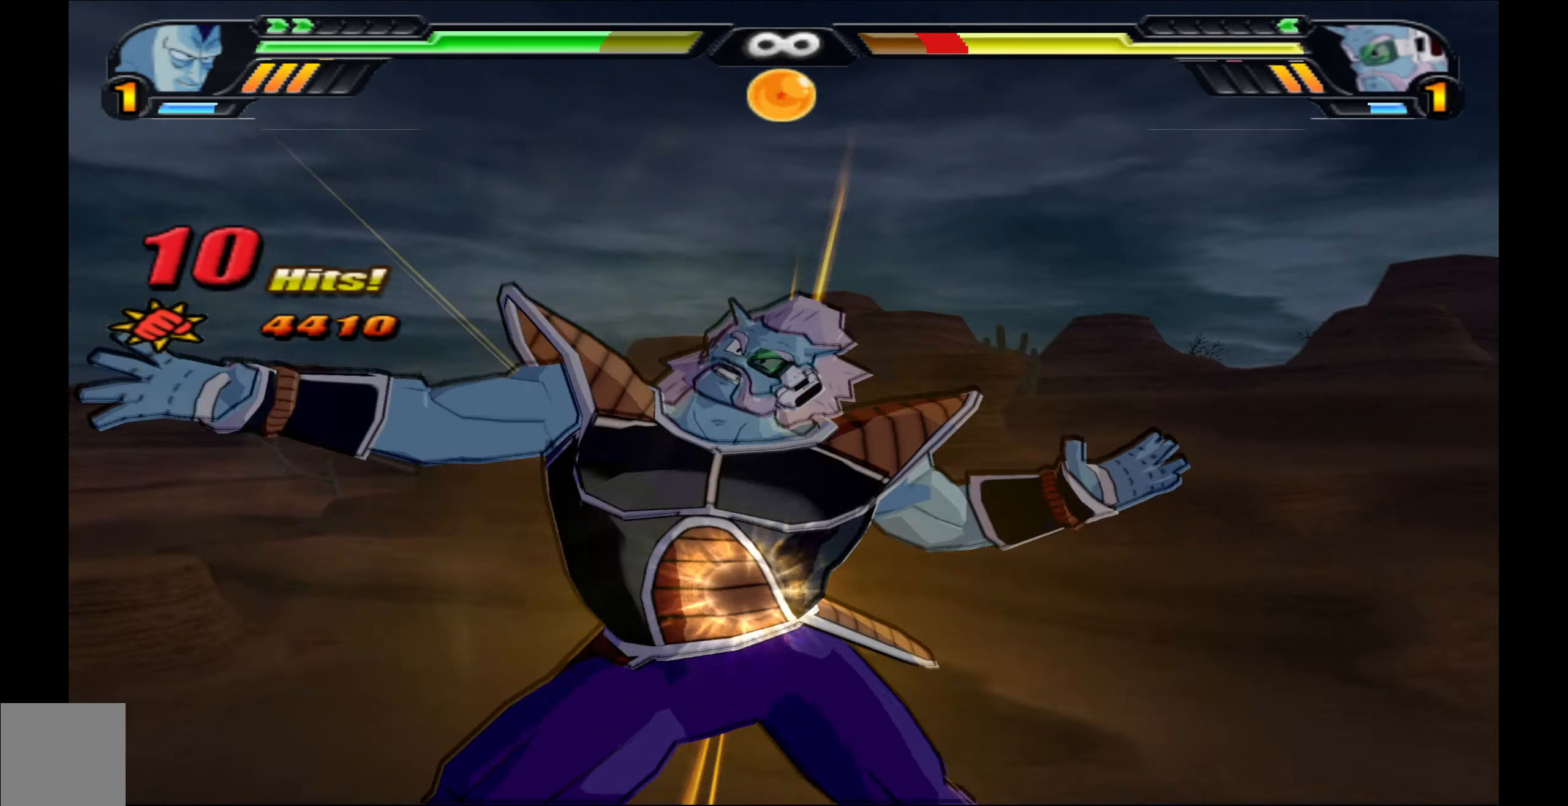
{"buttons": [], "left_stick": "center", "right_stick": "center", "events": []}
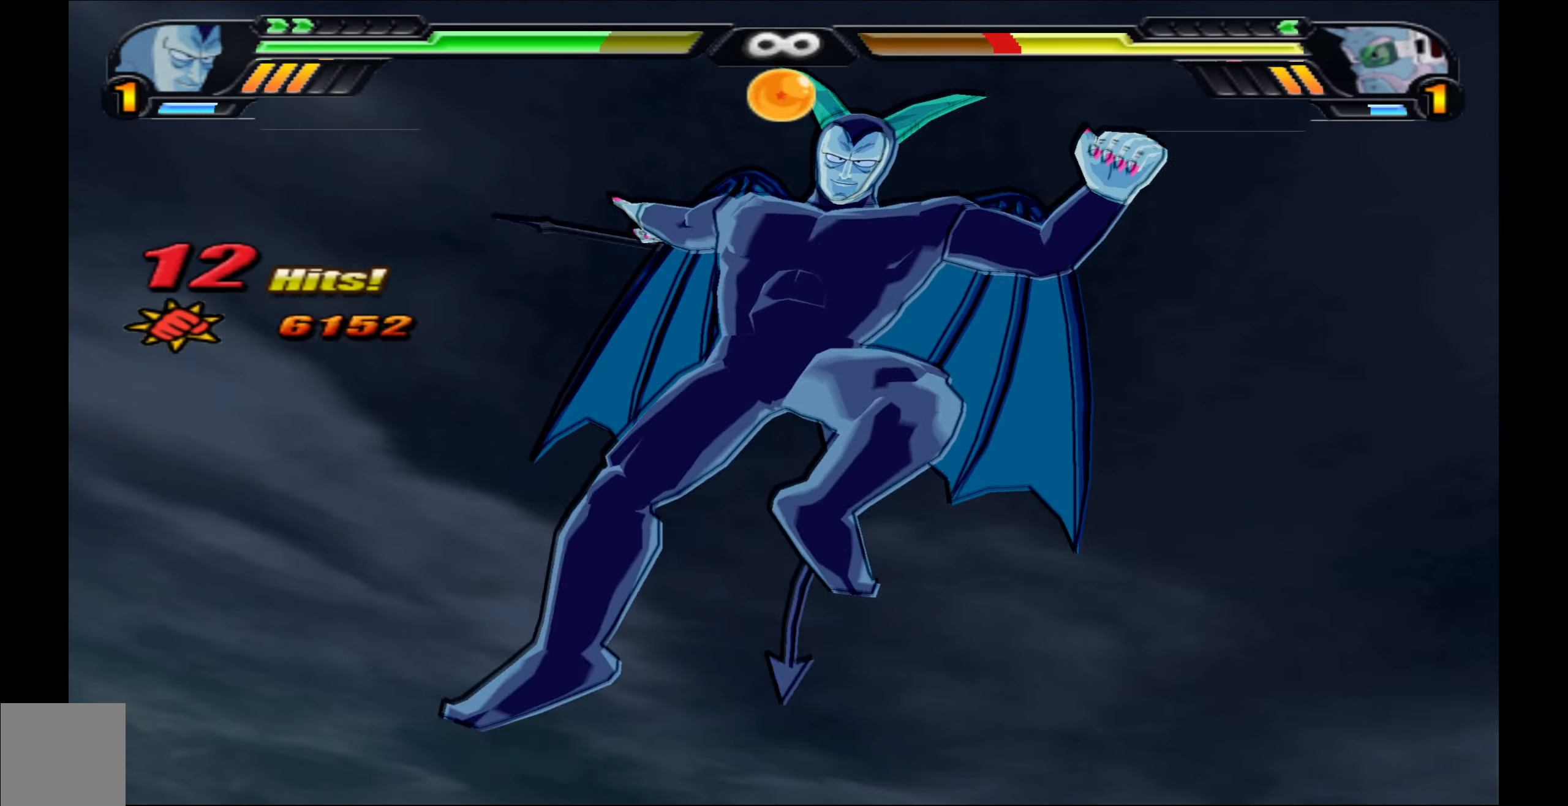
{"buttons": [], "left_stick": "center", "right_stick": "center", "events": []}
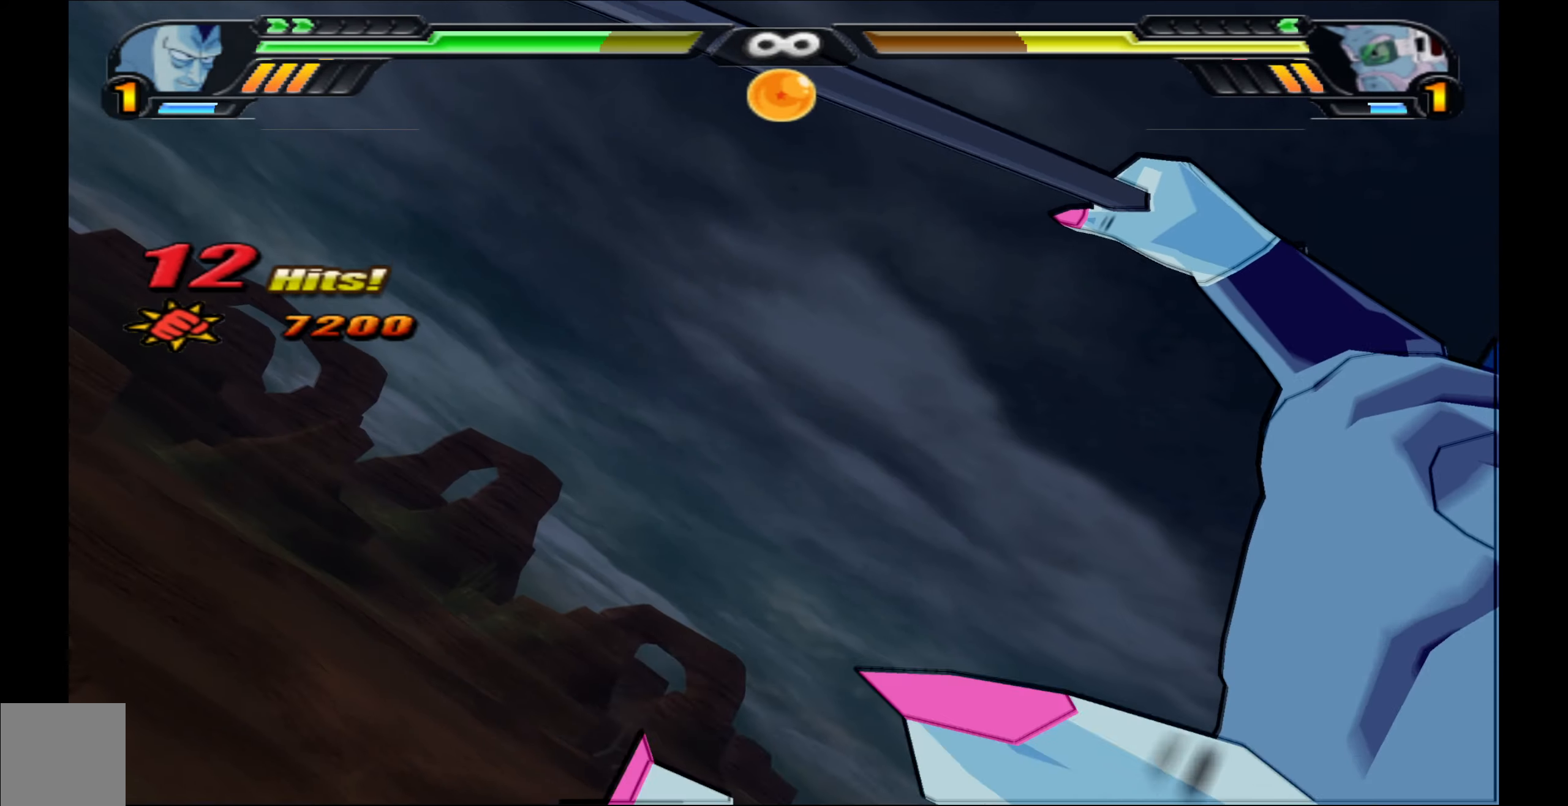
{"buttons": [], "left_stick": "center", "right_stick": "center", "events": []}
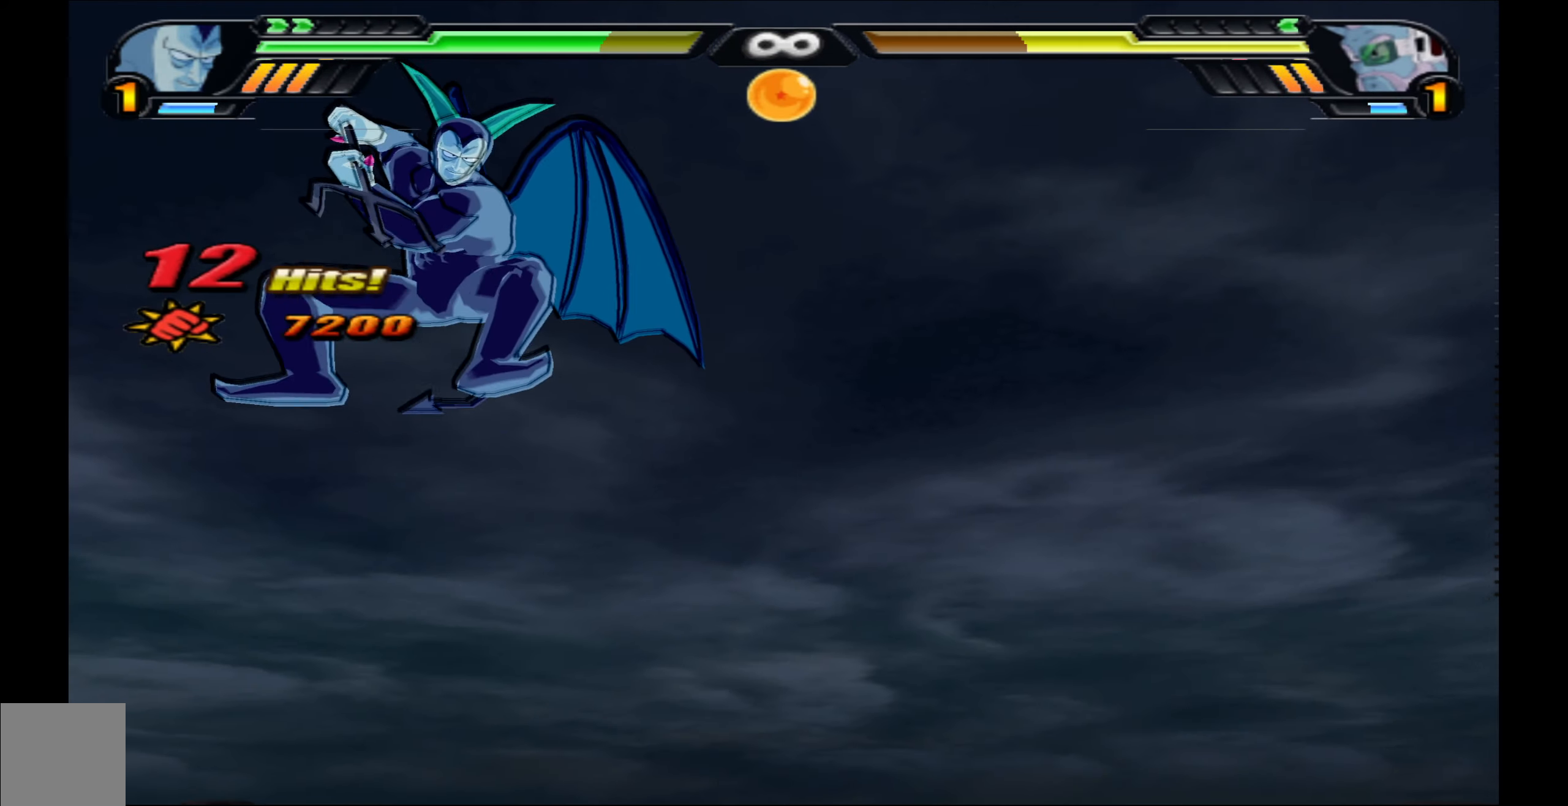
{"buttons": ["L2"], "left_stick": "center", "right_stick": "center", "events": [[483, "L2", "down"]]}
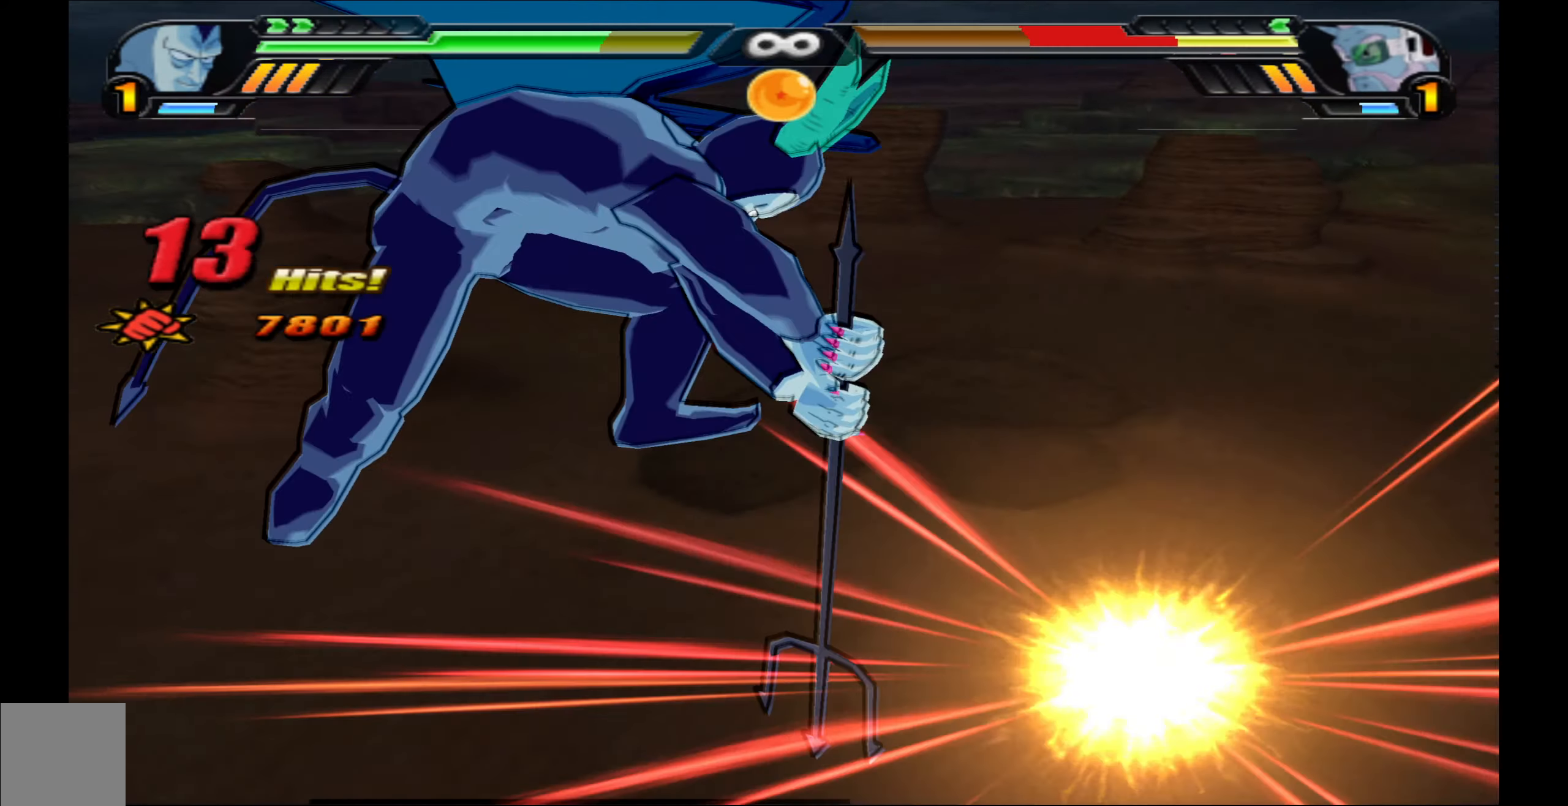
{"buttons": ["L2"], "left_stick": "center", "right_stick": "center", "events": []}
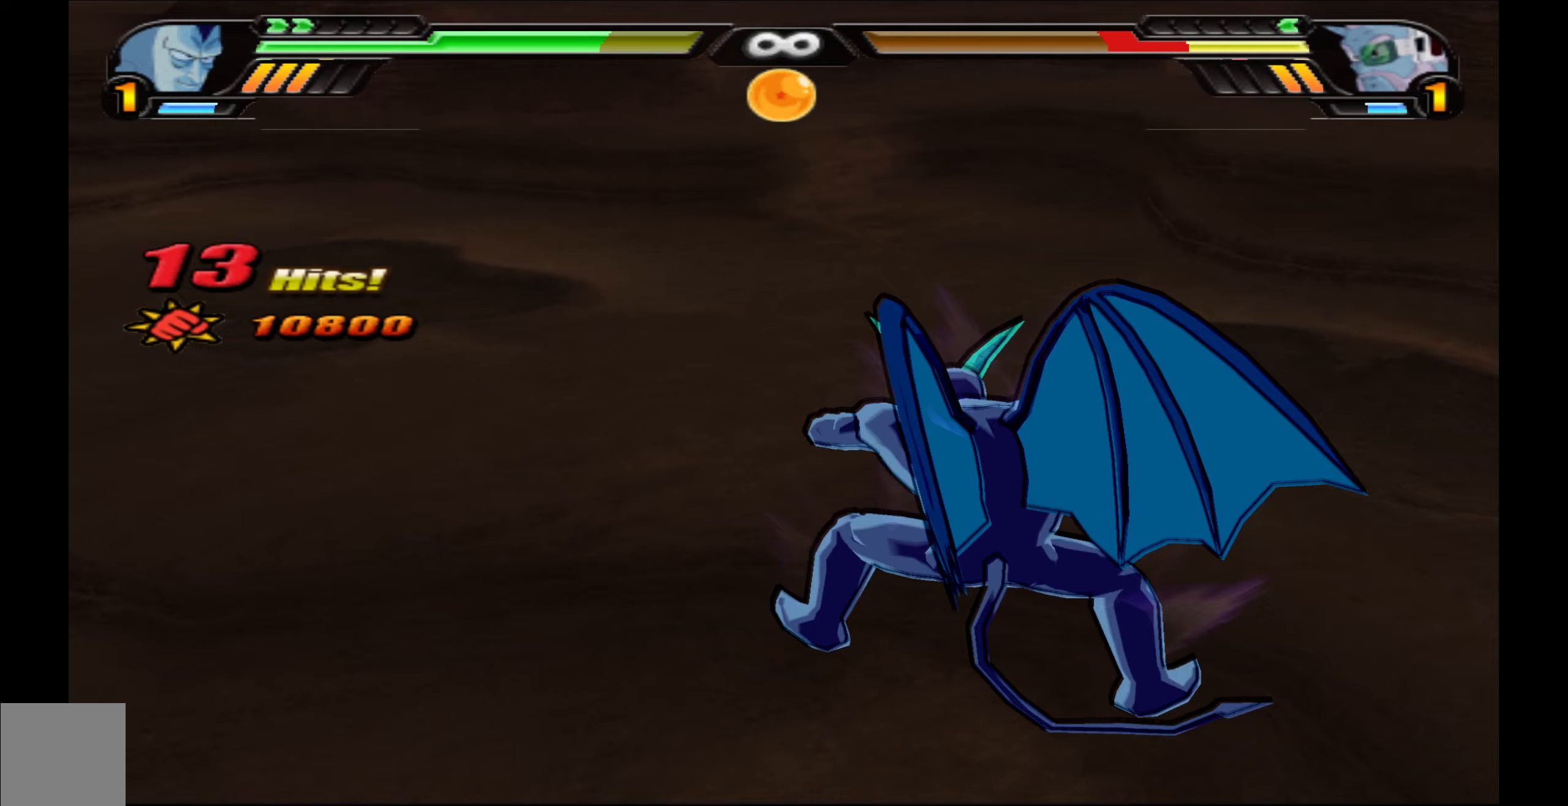
{"buttons": ["L2"], "left_stick": "center", "right_stick": "center", "events": []}
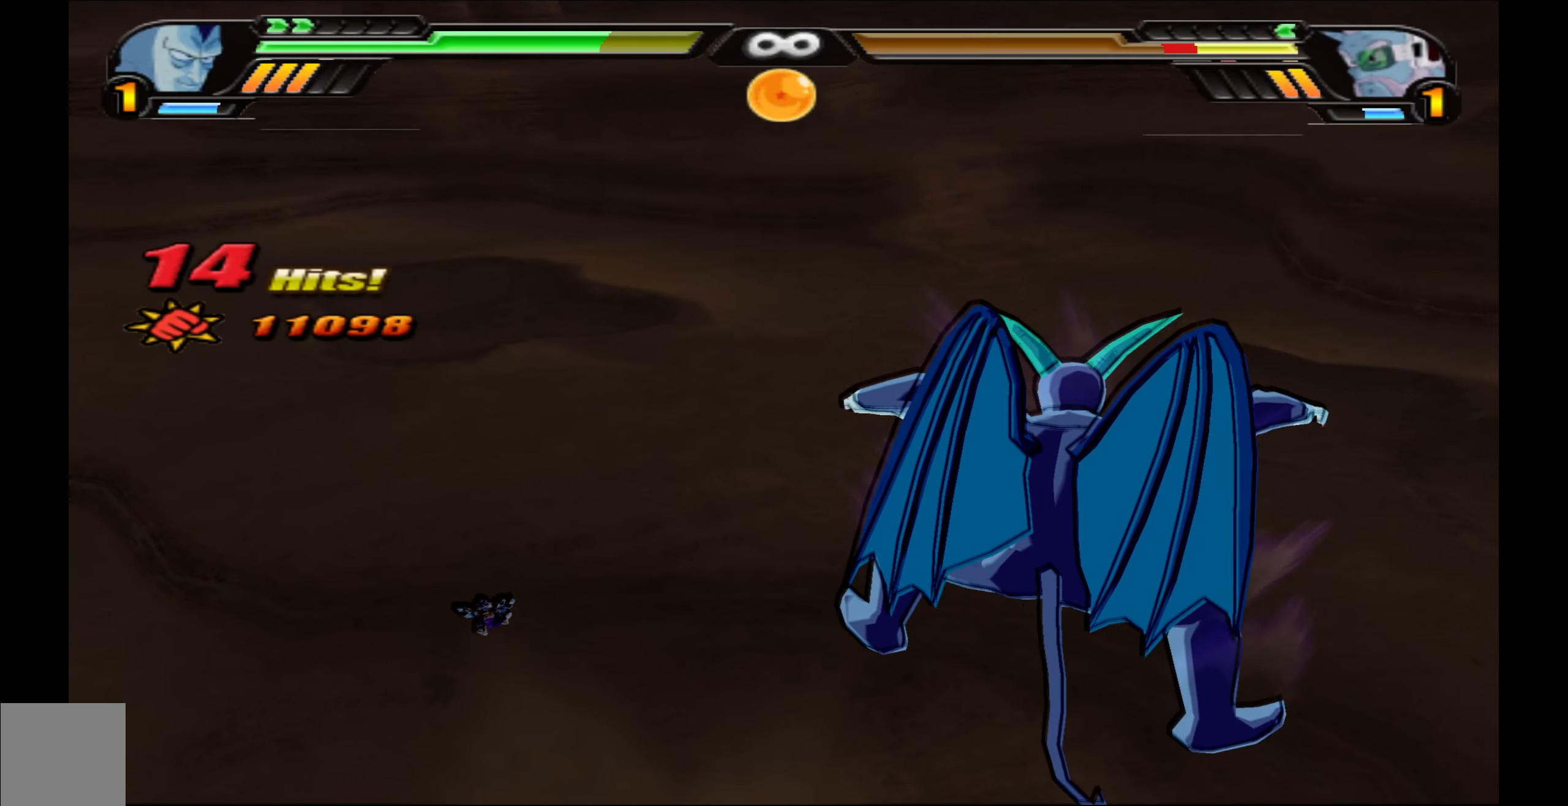
{"buttons": ["L2"], "left_stick": "center", "right_stick": "center", "events": []}
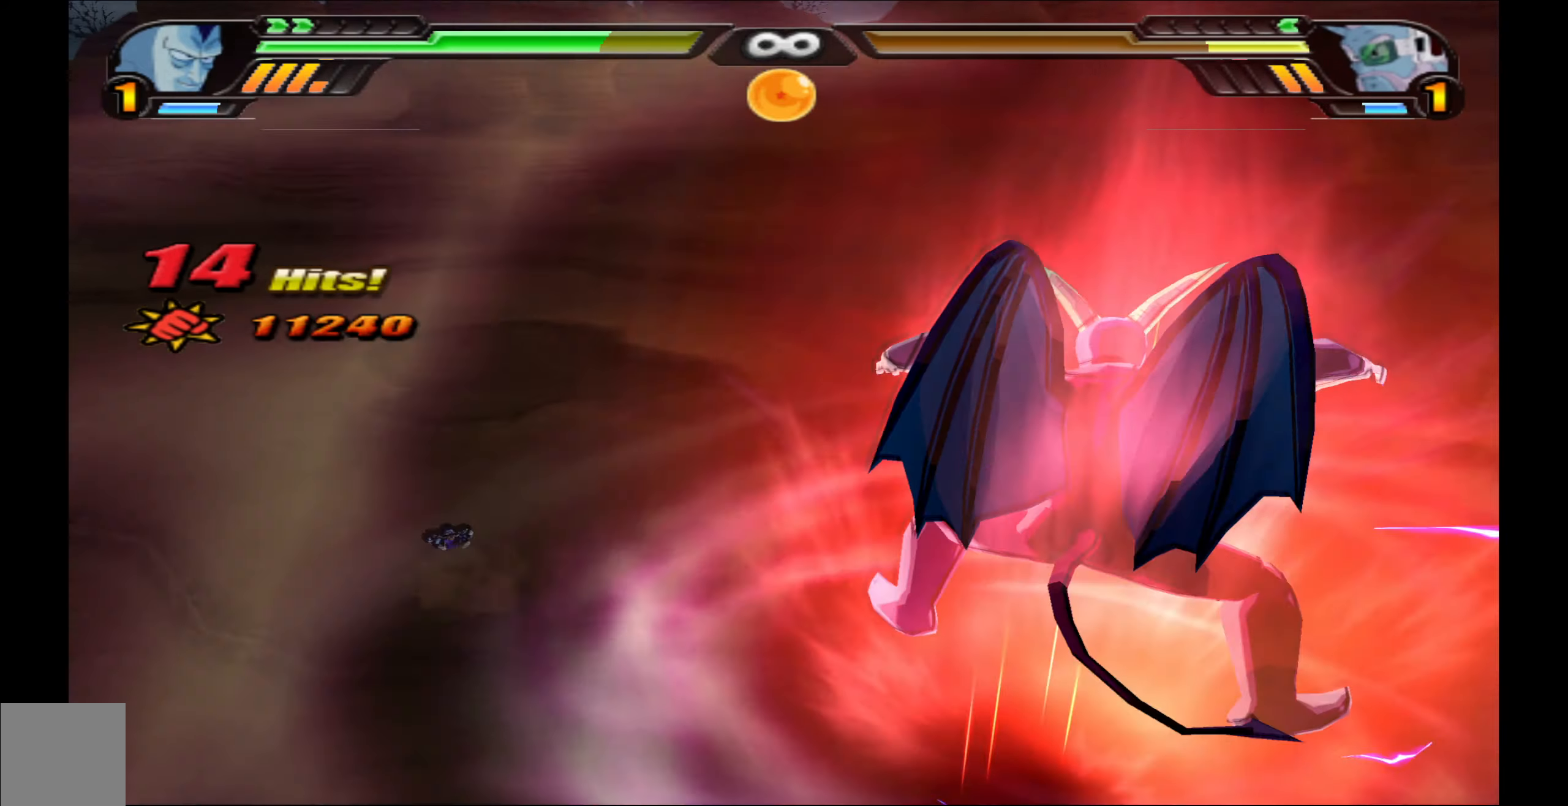
{"buttons": ["L2"], "left_stick": "center", "right_stick": "center", "events": []}
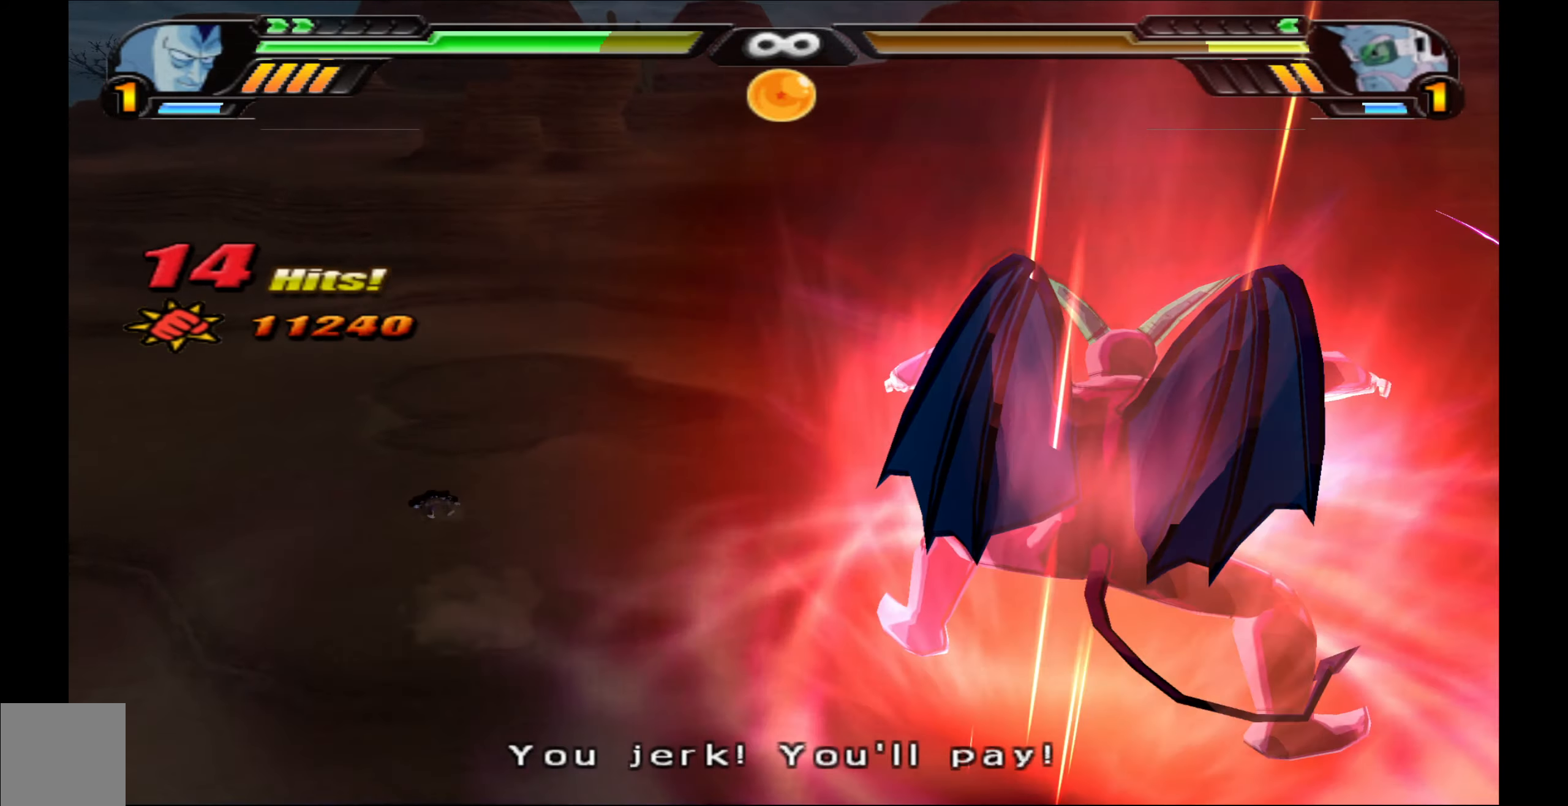
{"buttons": ["L2"], "left_stick": "center", "right_stick": "center", "events": []}
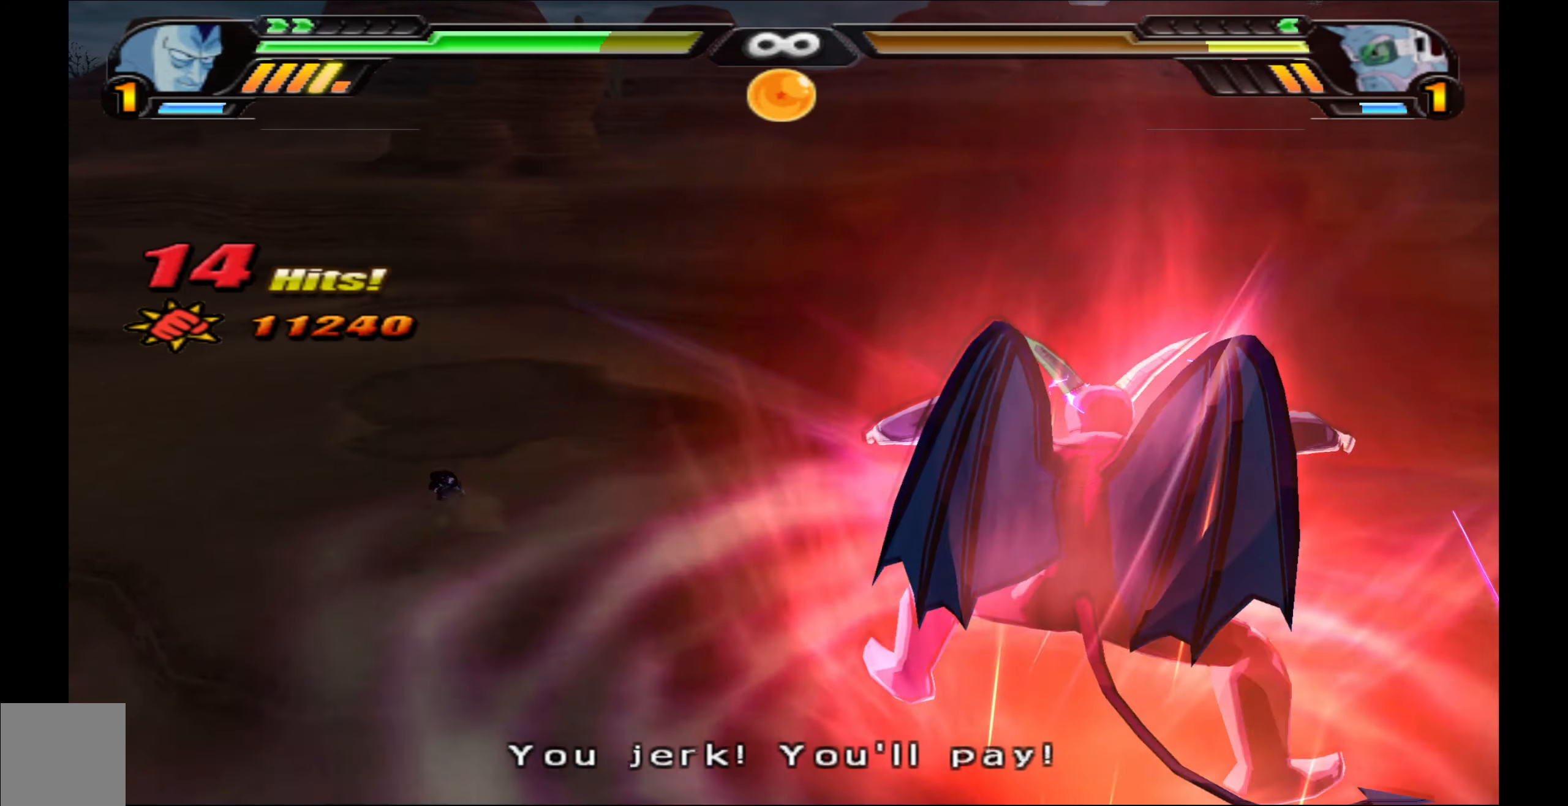
{"buttons": ["L2"], "left_stick": "center", "right_stick": "center", "events": []}
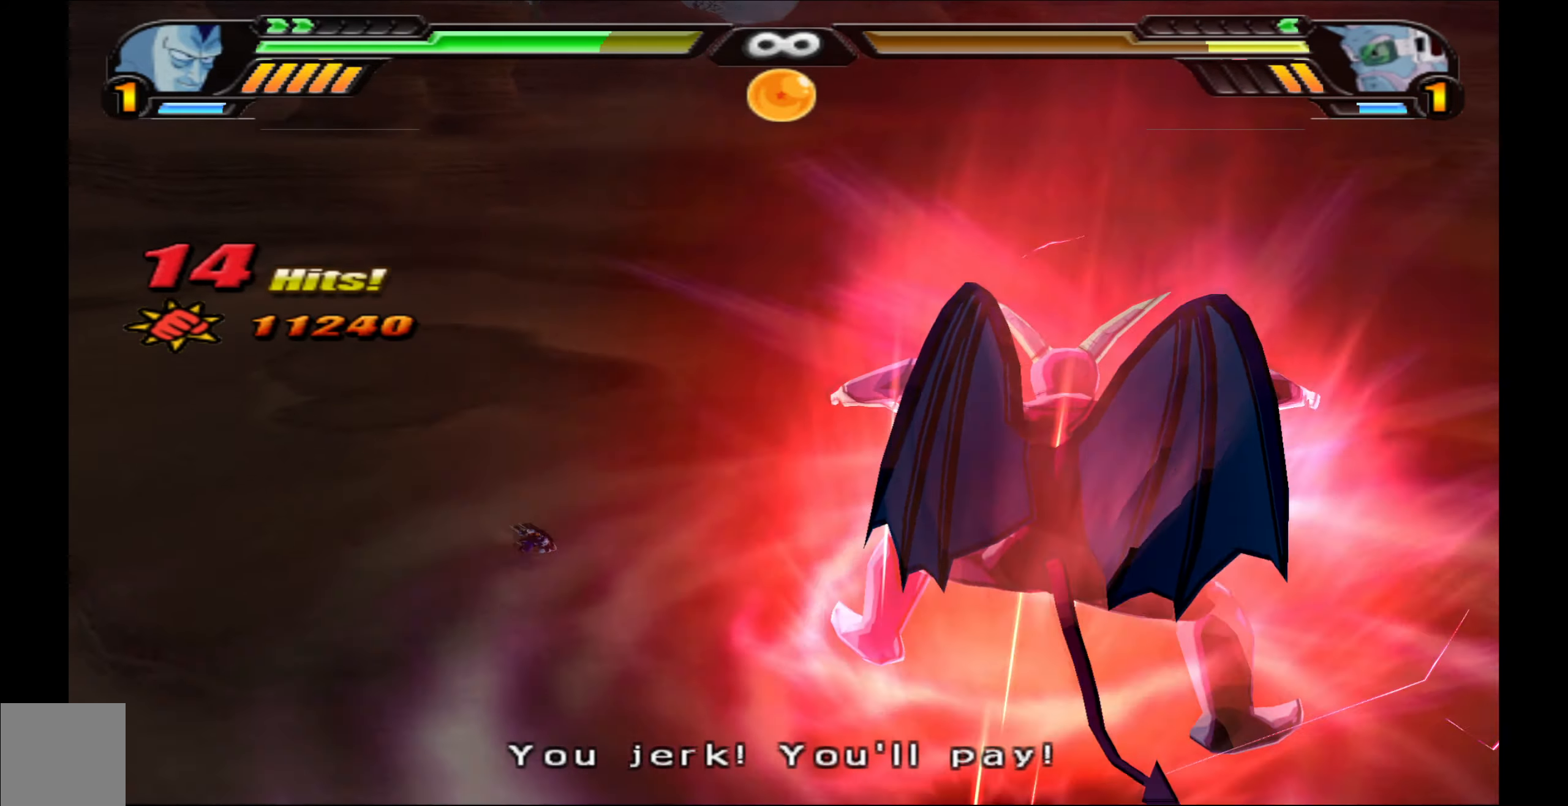
{"buttons": ["L2"], "left_stick": "center", "right_stick": "center", "events": []}
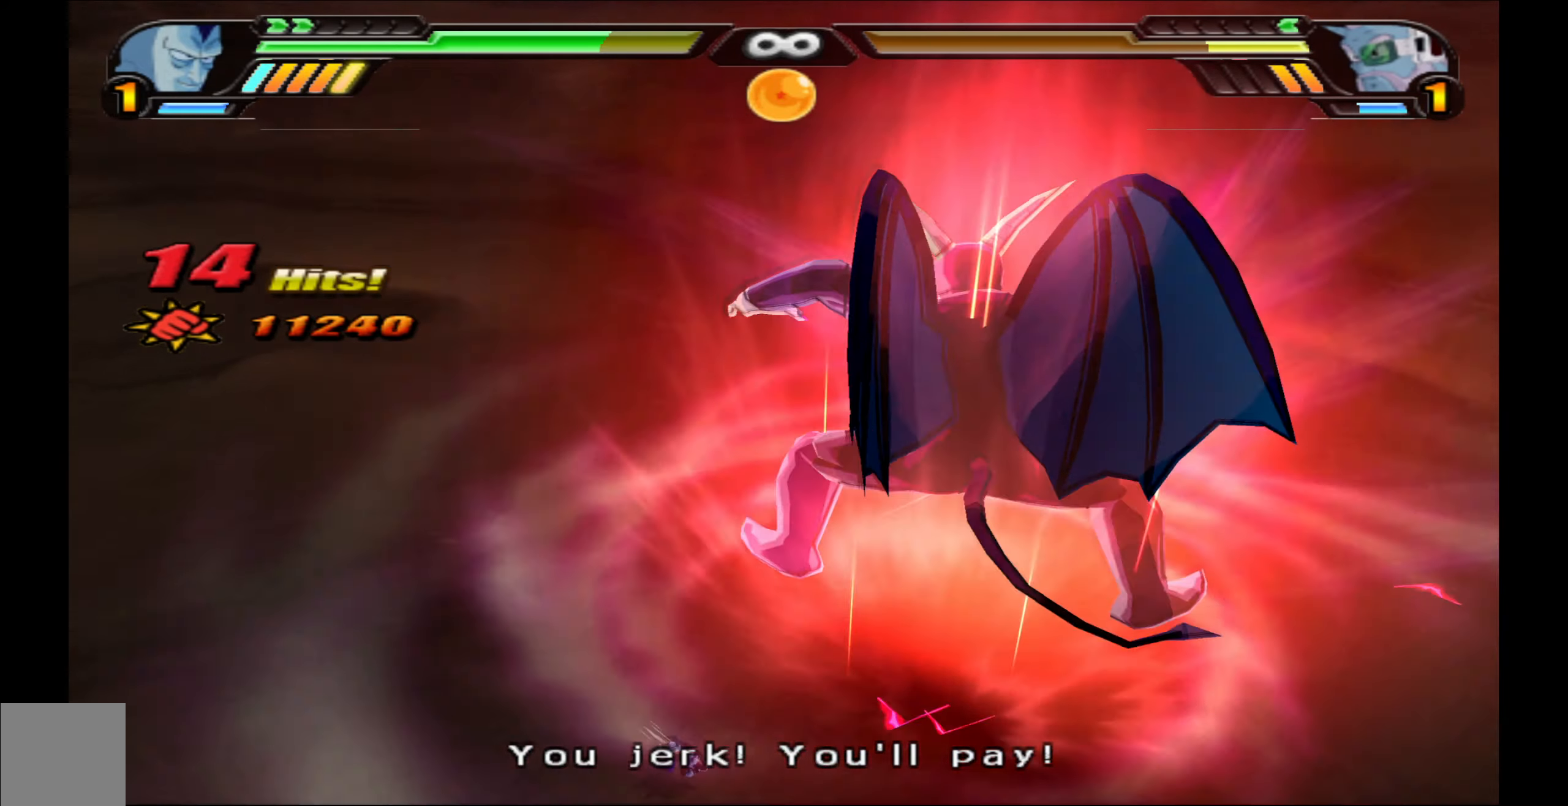
{"buttons": ["L2"], "left_stick": "center", "right_stick": "center", "events": []}
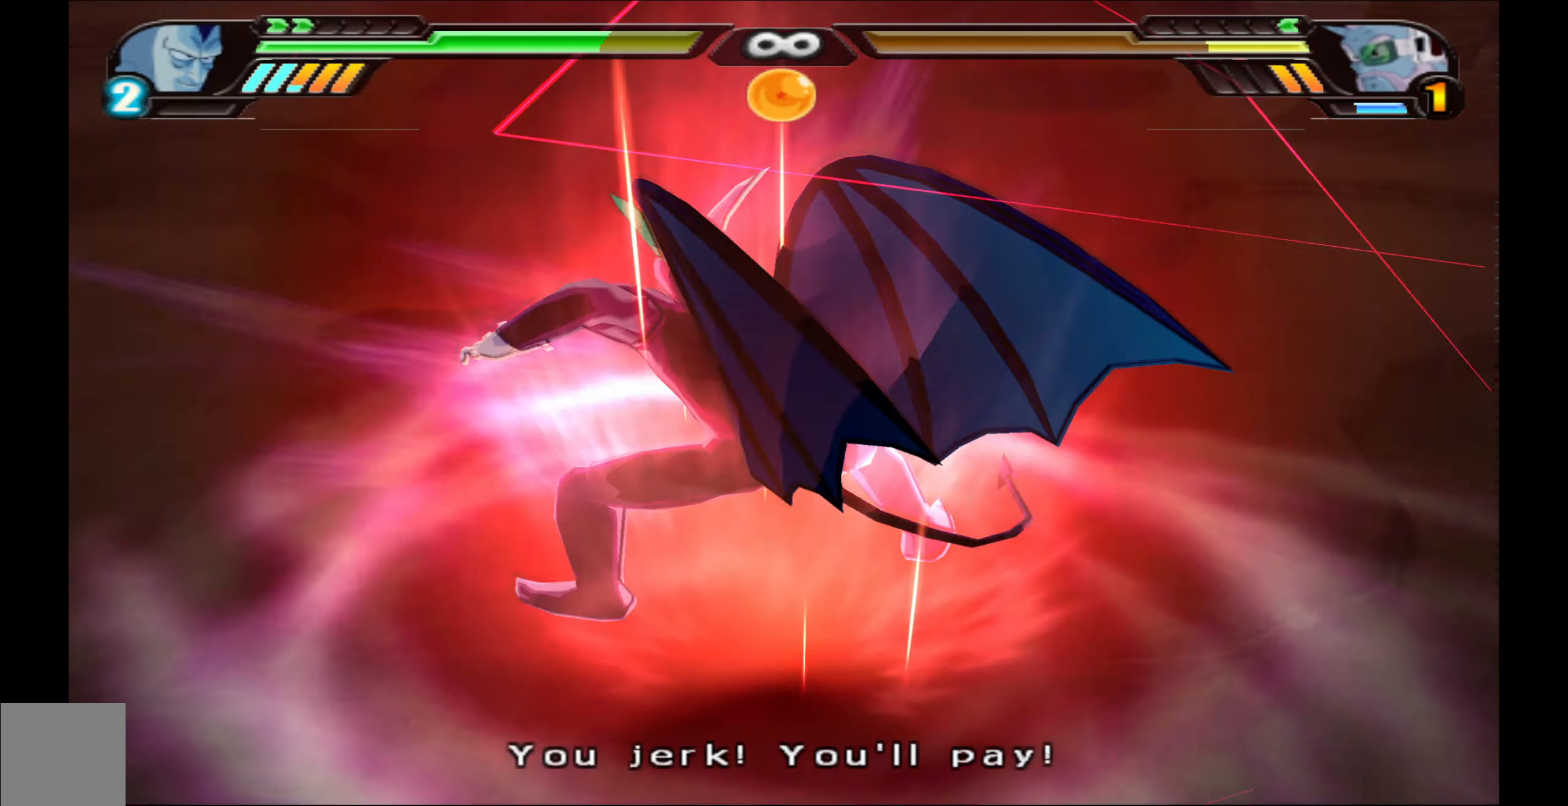
{"buttons": ["L2"], "left_stick": "center", "right_stick": "center", "events": []}
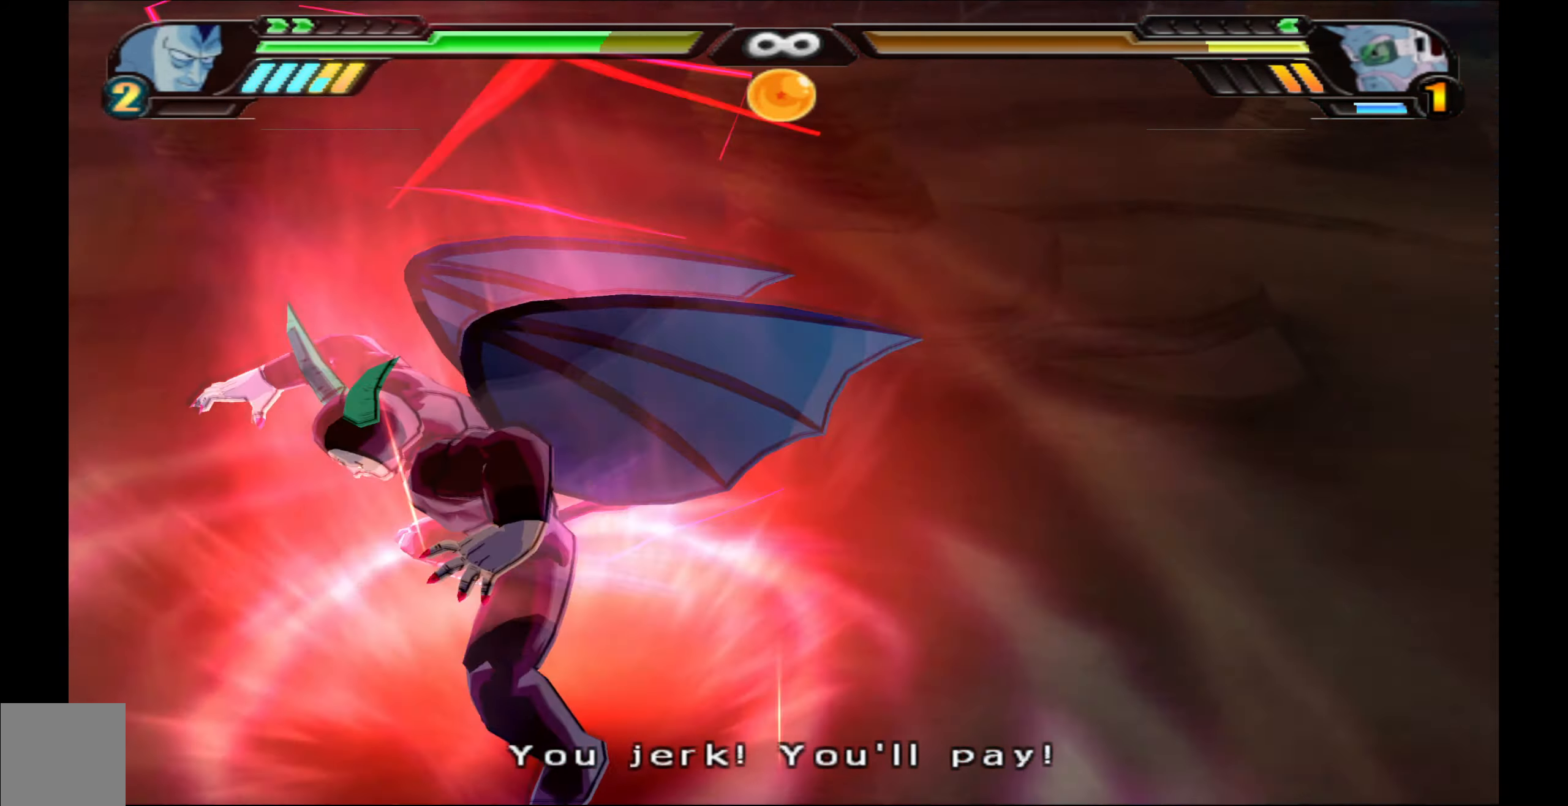
{"buttons": ["L2"], "left_stick": "center", "right_stick": "center", "events": []}
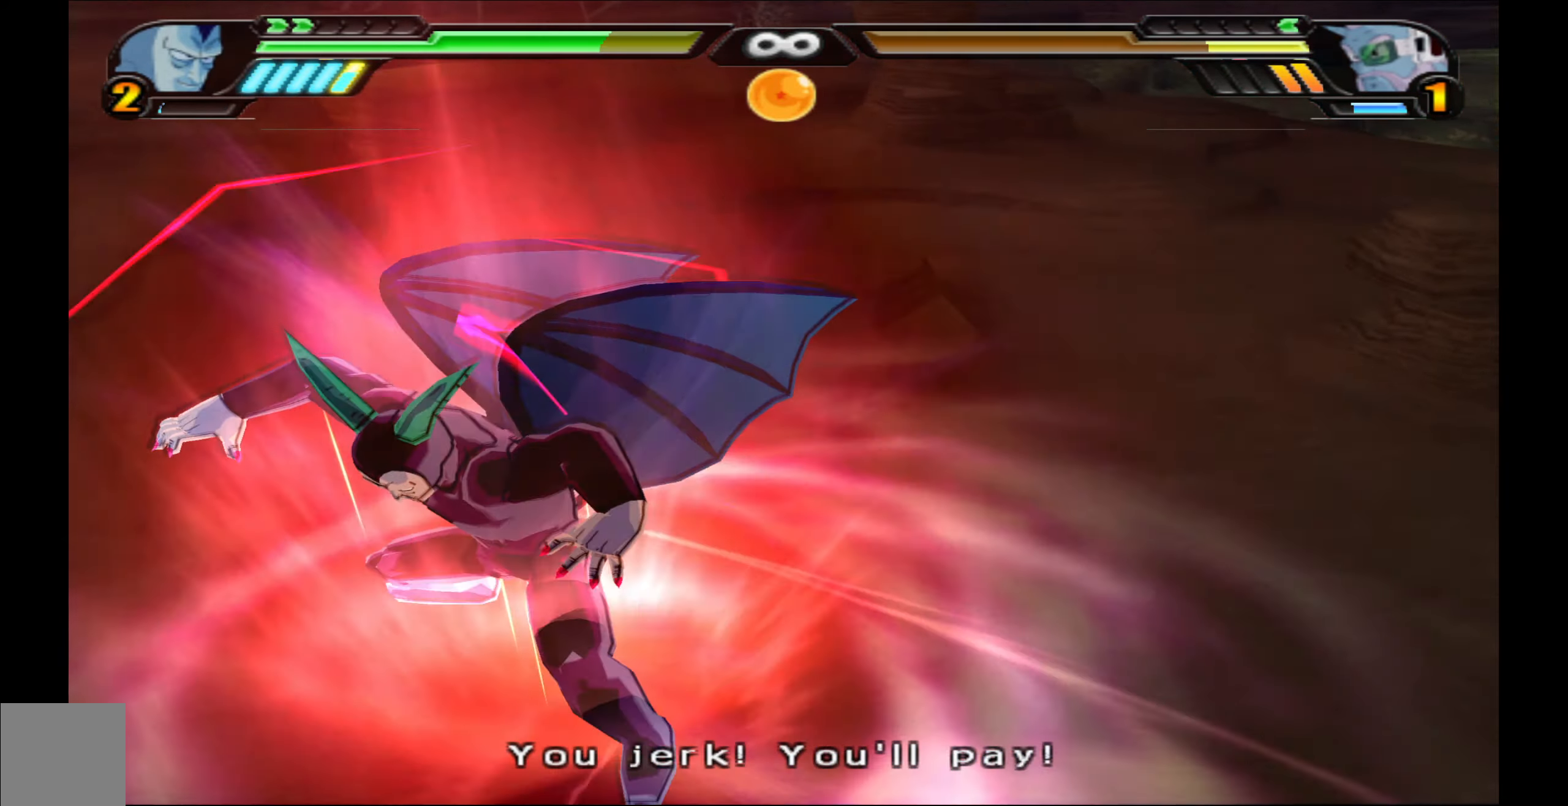
{"buttons": ["L2"], "left_stick": "center", "right_stick": "center", "events": []}
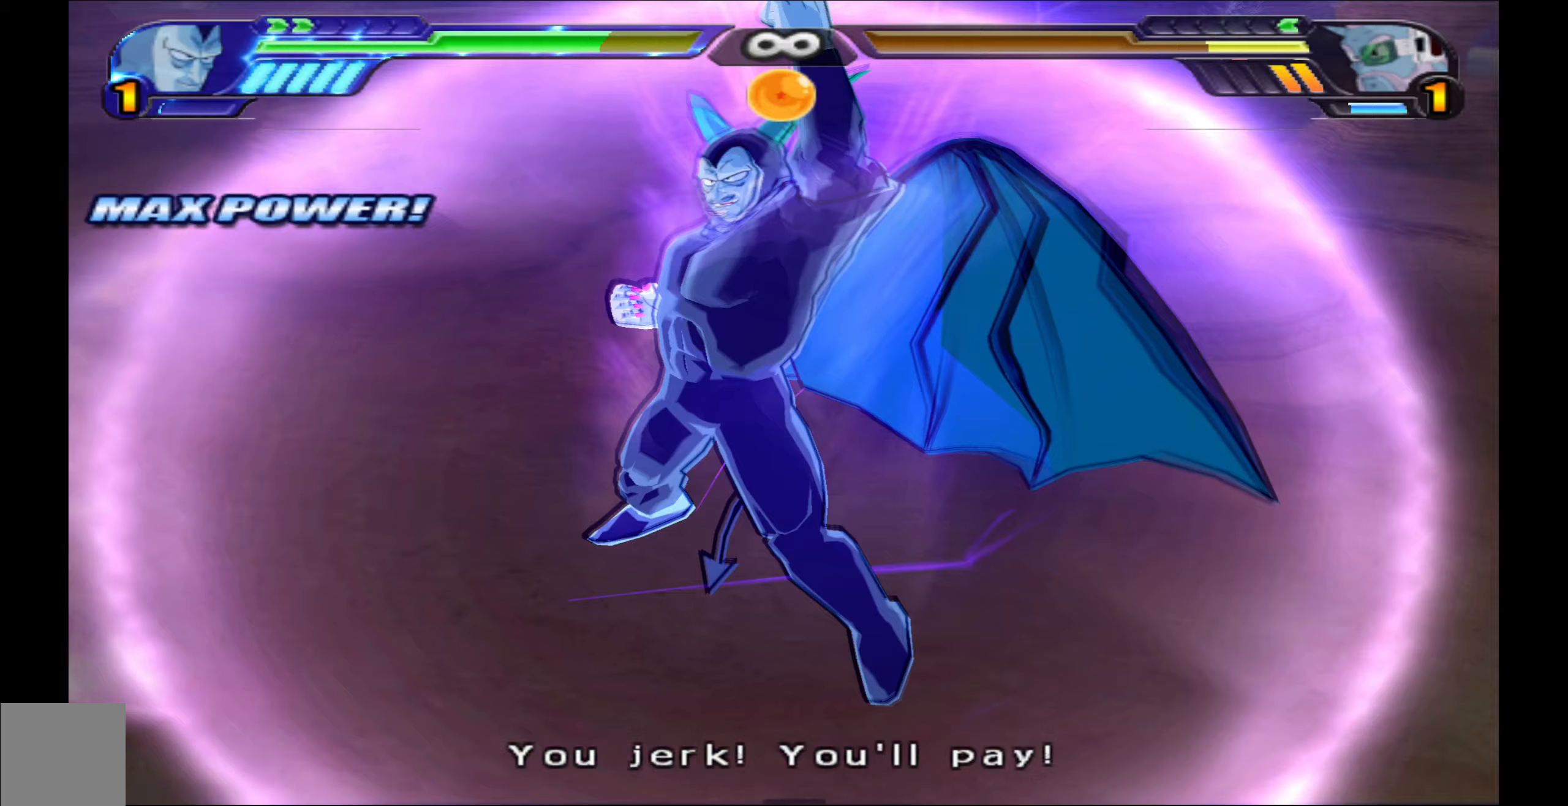
{"buttons": ["L2"], "left_stick": "center", "right_stick": "center", "events": []}
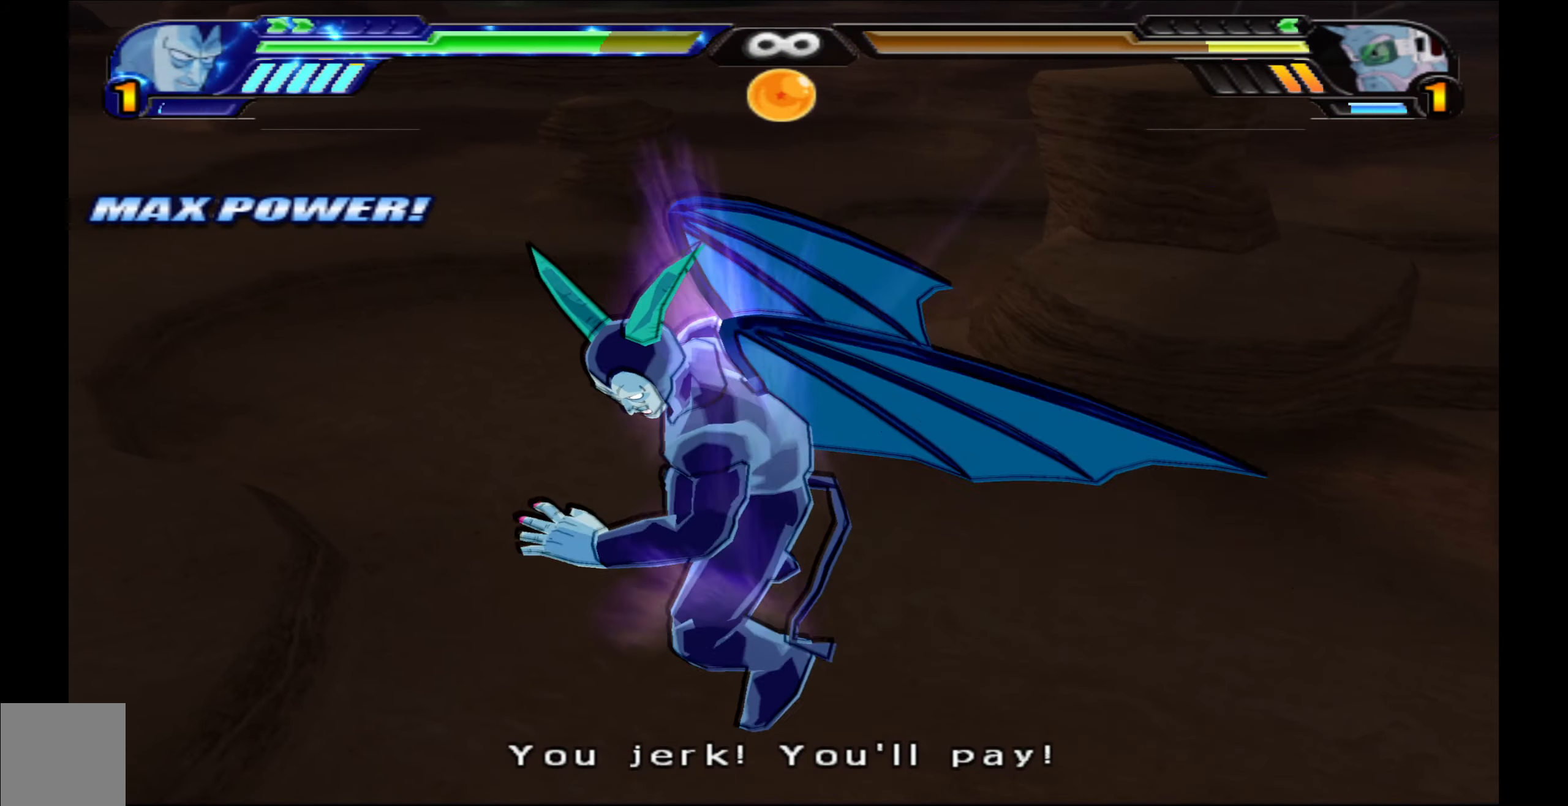
{"buttons": ["L2"], "left_stick": "center", "right_stick": "center", "events": [[50, "Y", "down"], [150, "Y", "up"]]}
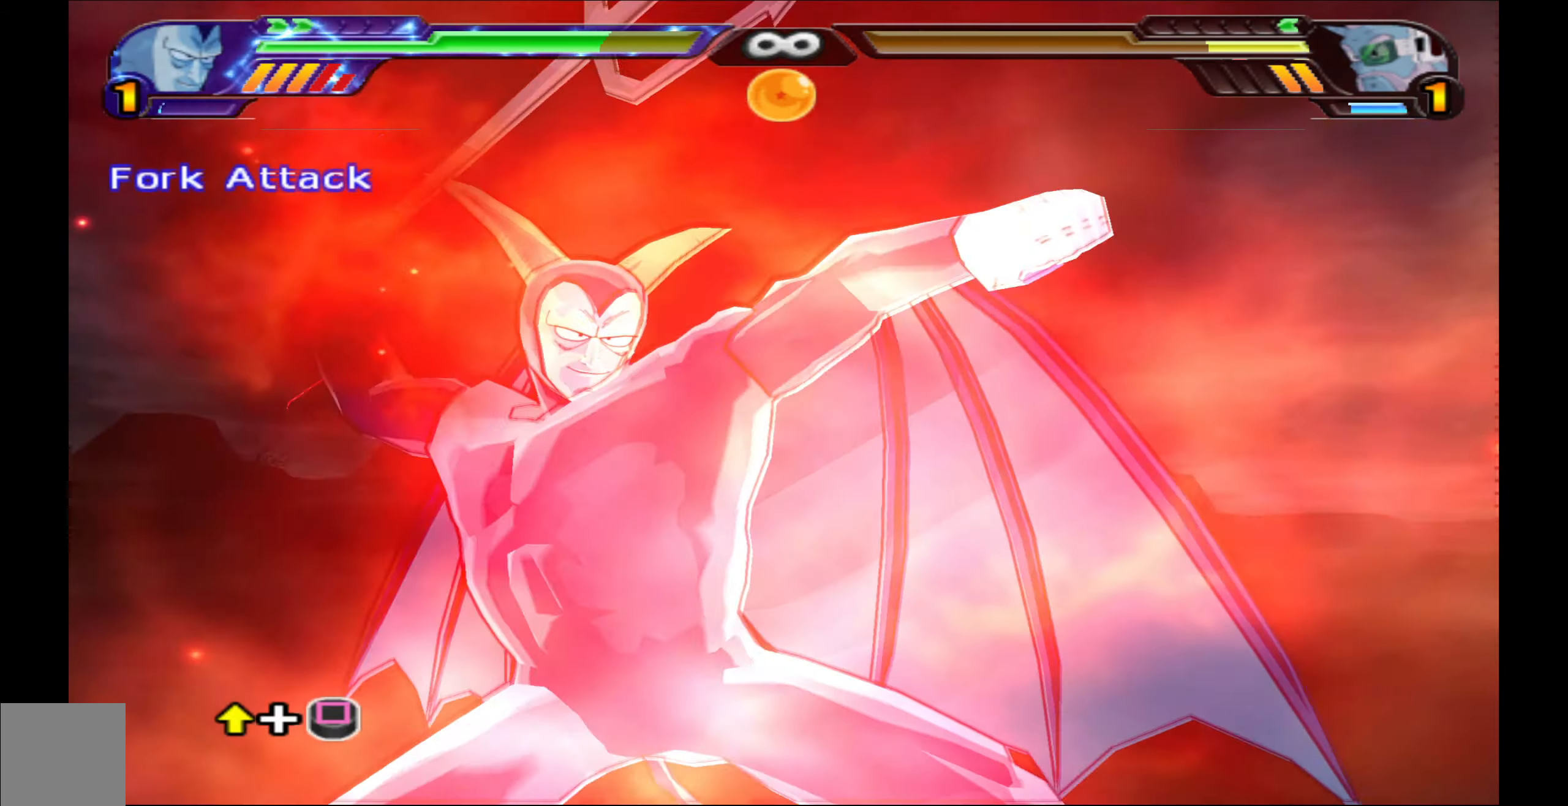
{"buttons": ["DPAD_UP"], "left_stick": "center", "right_stick": "center", "events": [[133, "DPAD_UP", "down"], [183, "L2", "up"], [183, "X", "down"], [283, "X", "up"], [350, "X", "down"], [467, "X", "up"]]}
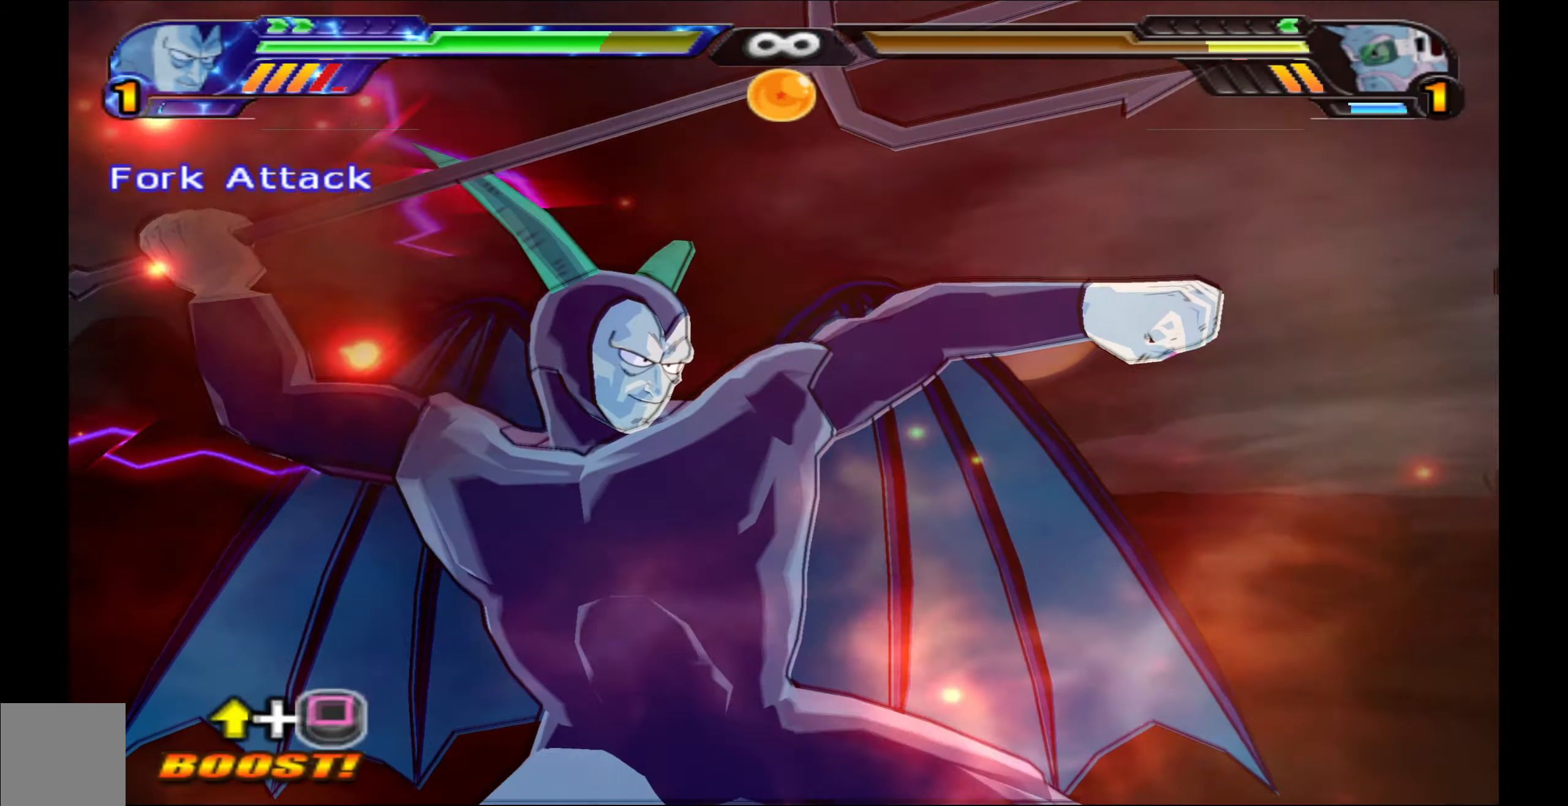
{"buttons": [], "left_stick": "center", "right_stick": "center", "events": [[33, "X", "down"], [83, "DPAD_UP", "up"], [150, "X", "up"]]}
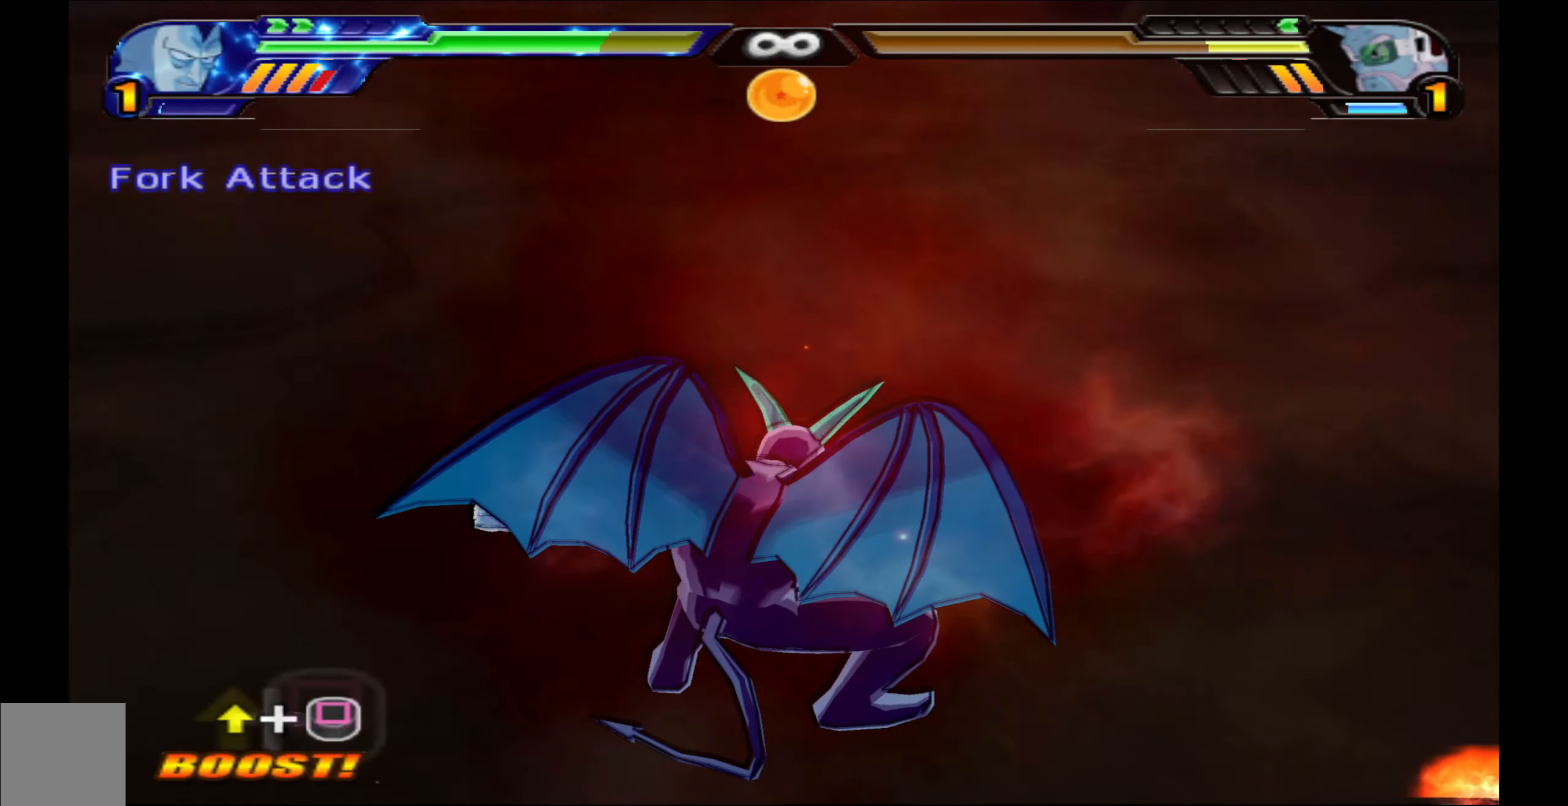
{"buttons": [], "left_stick": "center", "right_stick": "center", "events": [[200, "B", "down"], [300, "B", "up"], [367, "B", "down"], [467, "B", "up"]]}
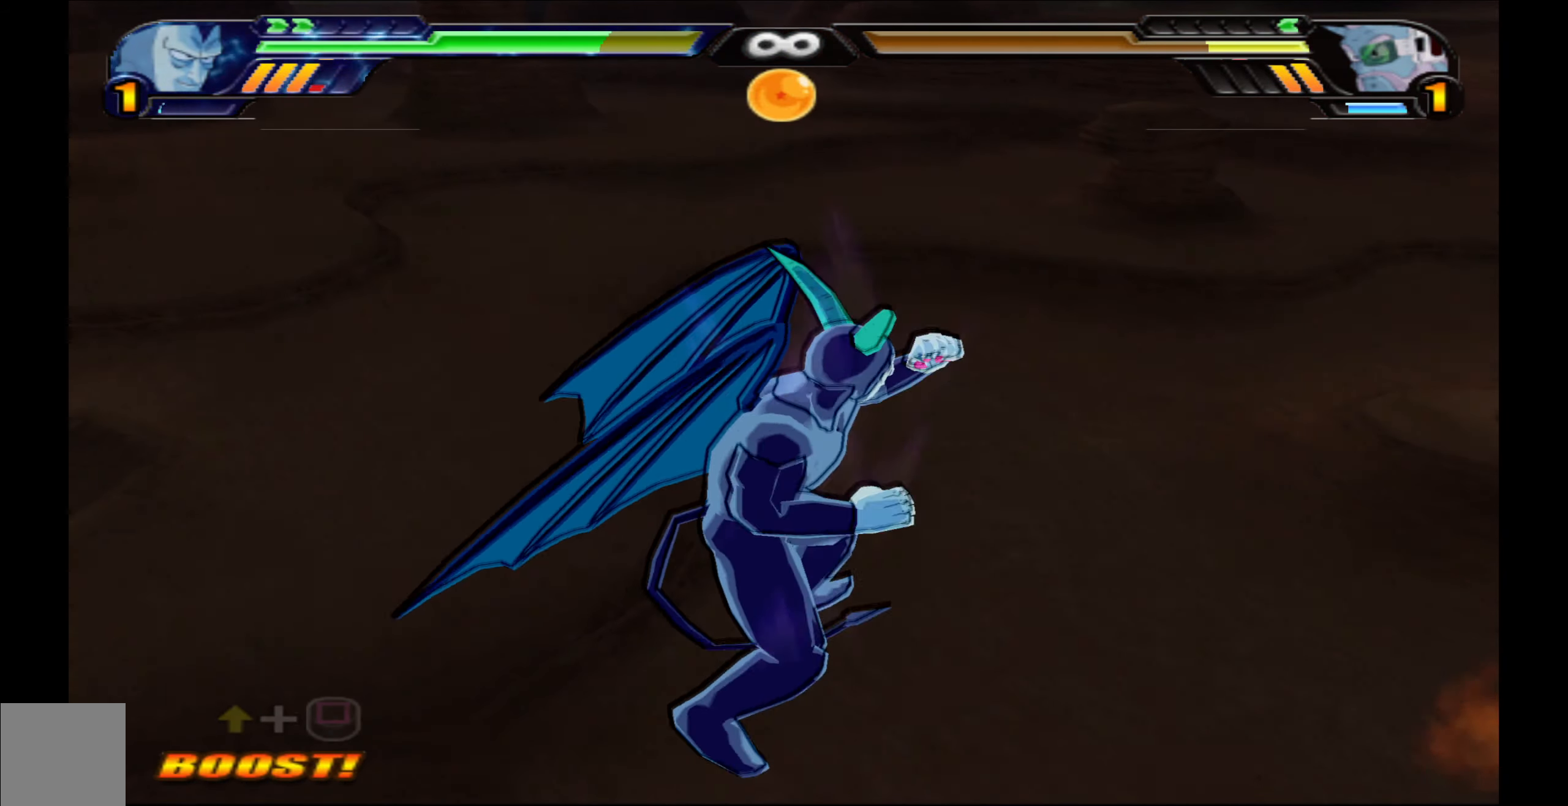
{"buttons": ["L2"], "left_stick": "center", "right_stick": "center", "events": [[17, "L2", "down"]]}
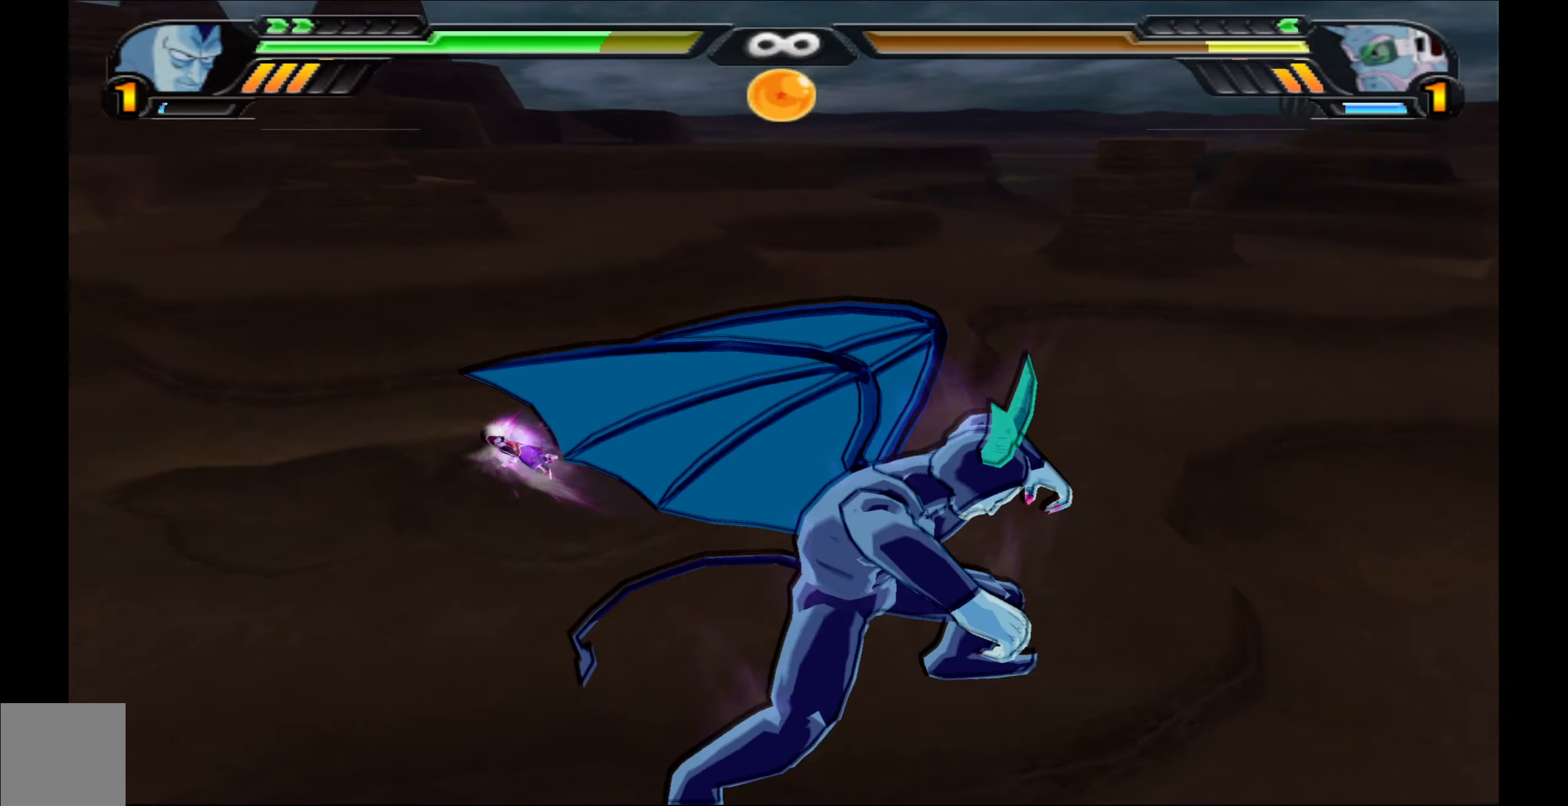
{"buttons": ["L2"], "left_stick": "center", "right_stick": "center", "events": []}
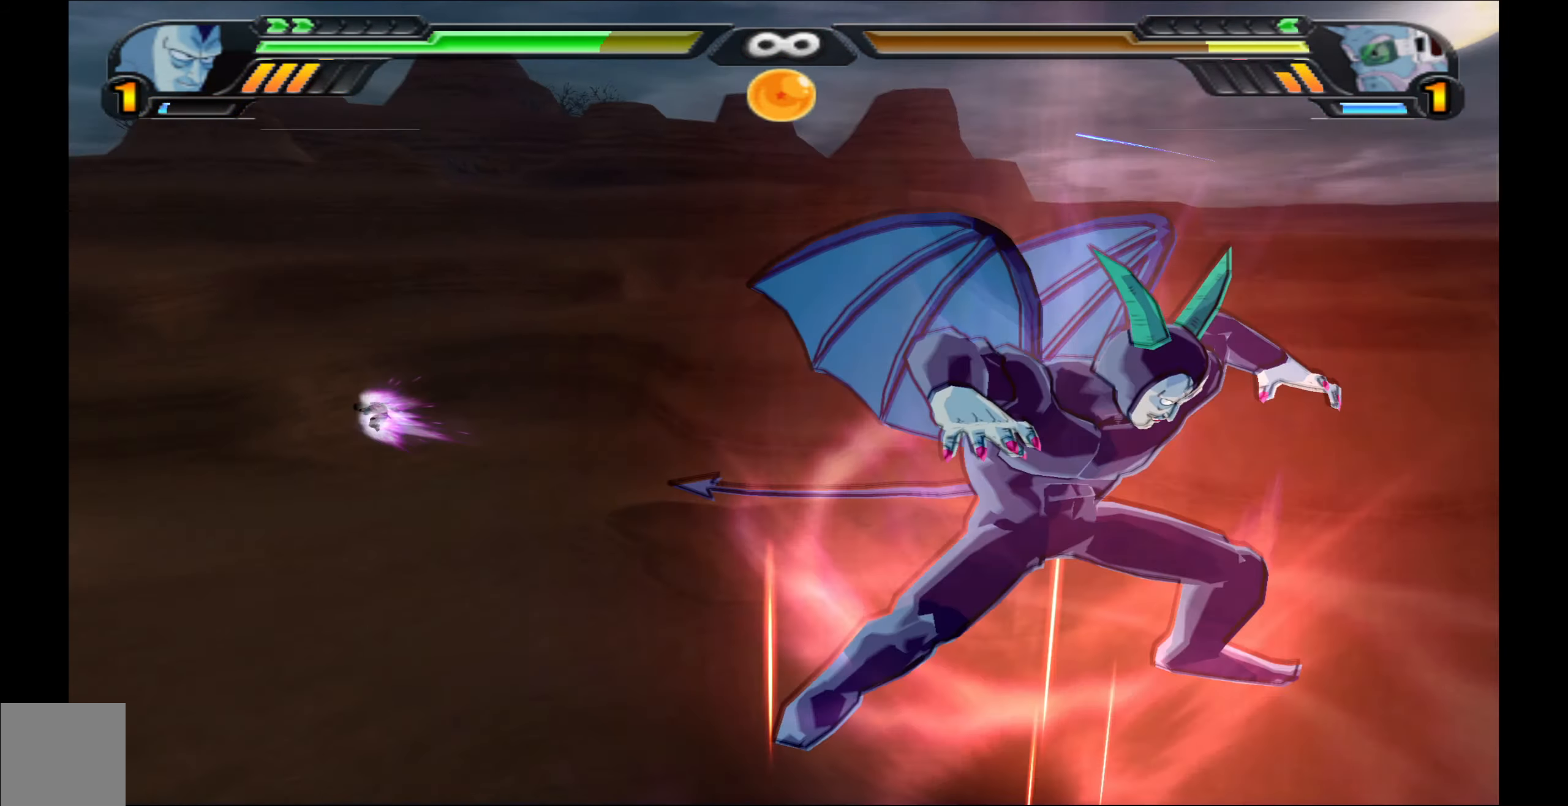
{"buttons": ["L2"], "left_stick": "center", "right_stick": "center", "events": []}
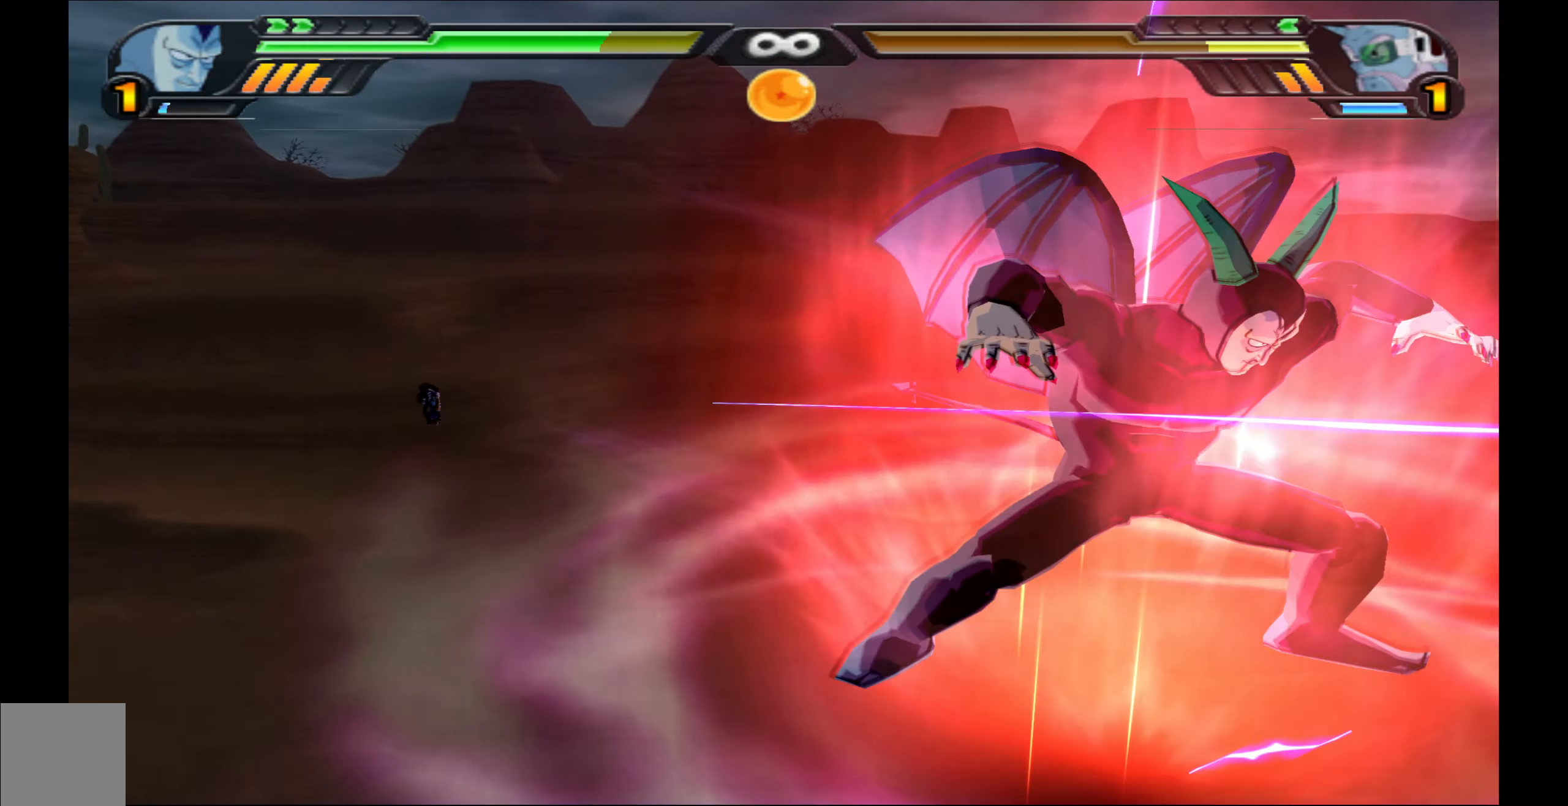
{"buttons": ["L2"], "left_stick": "center", "right_stick": "center", "events": []}
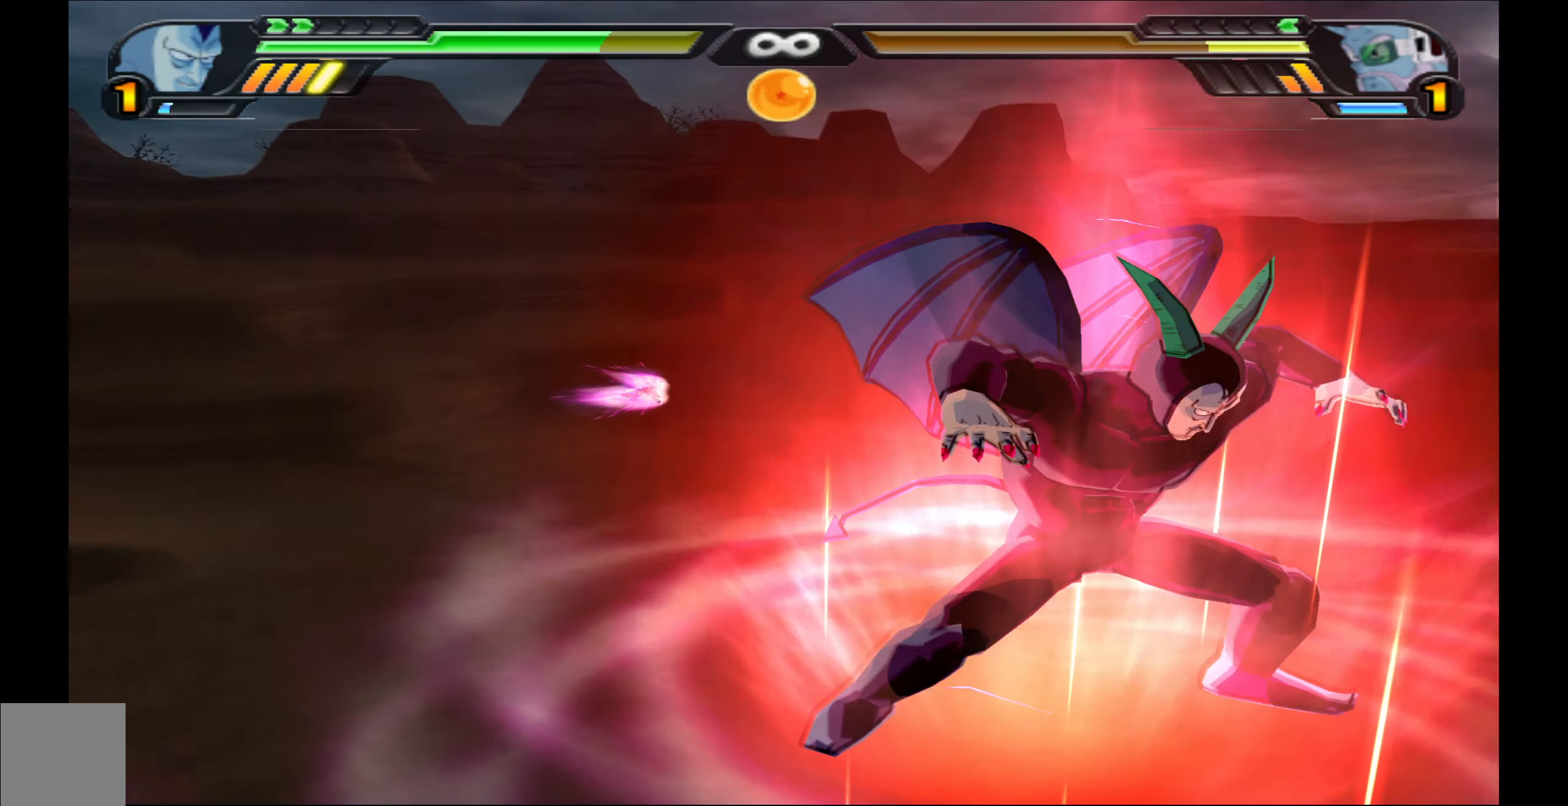
{"buttons": ["L2"], "left_stick": "center", "right_stick": "center", "events": []}
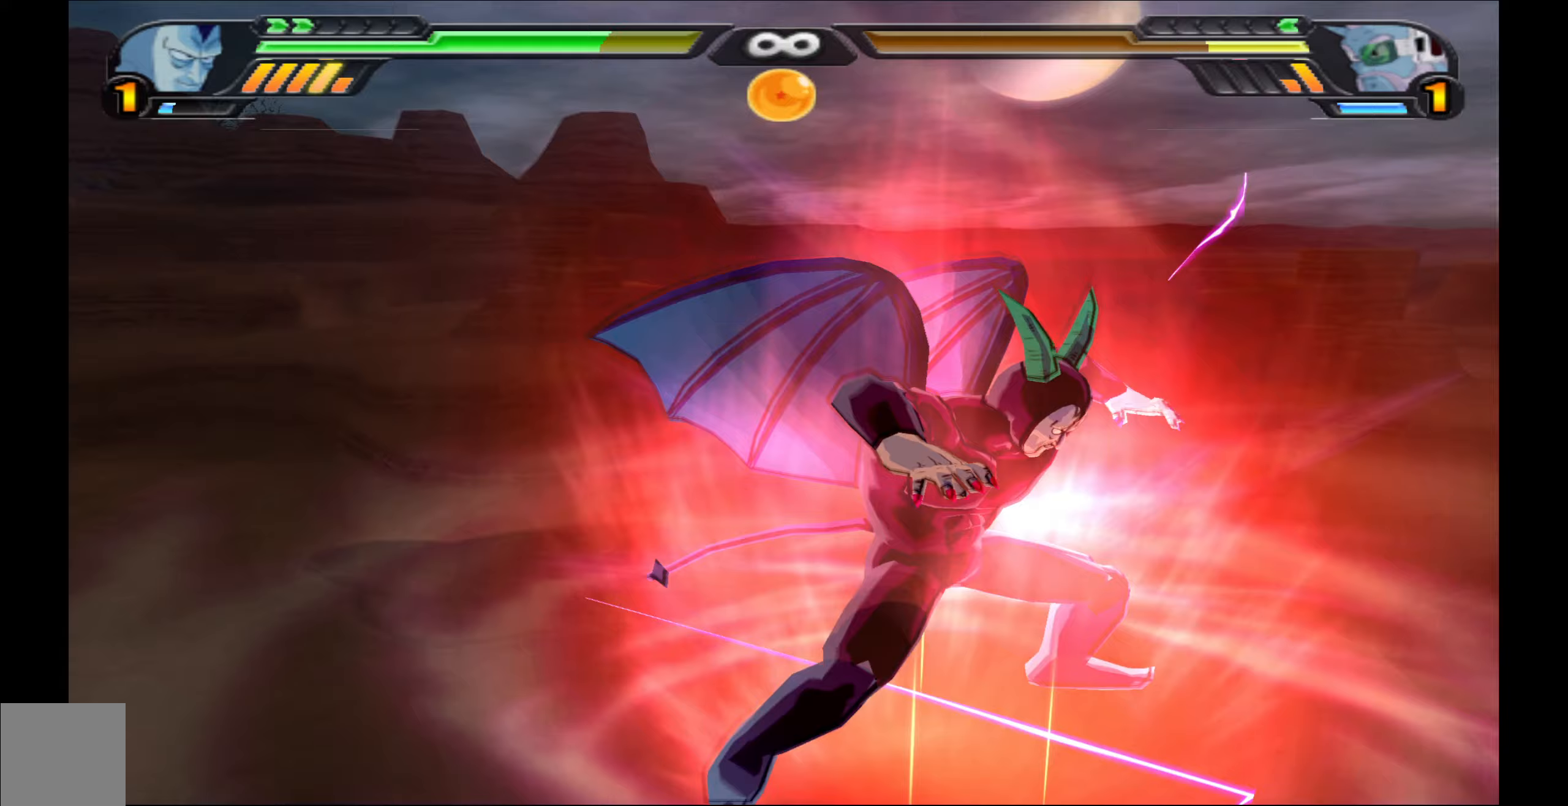
{"buttons": ["L2"], "left_stick": "center", "right_stick": "center", "events": []}
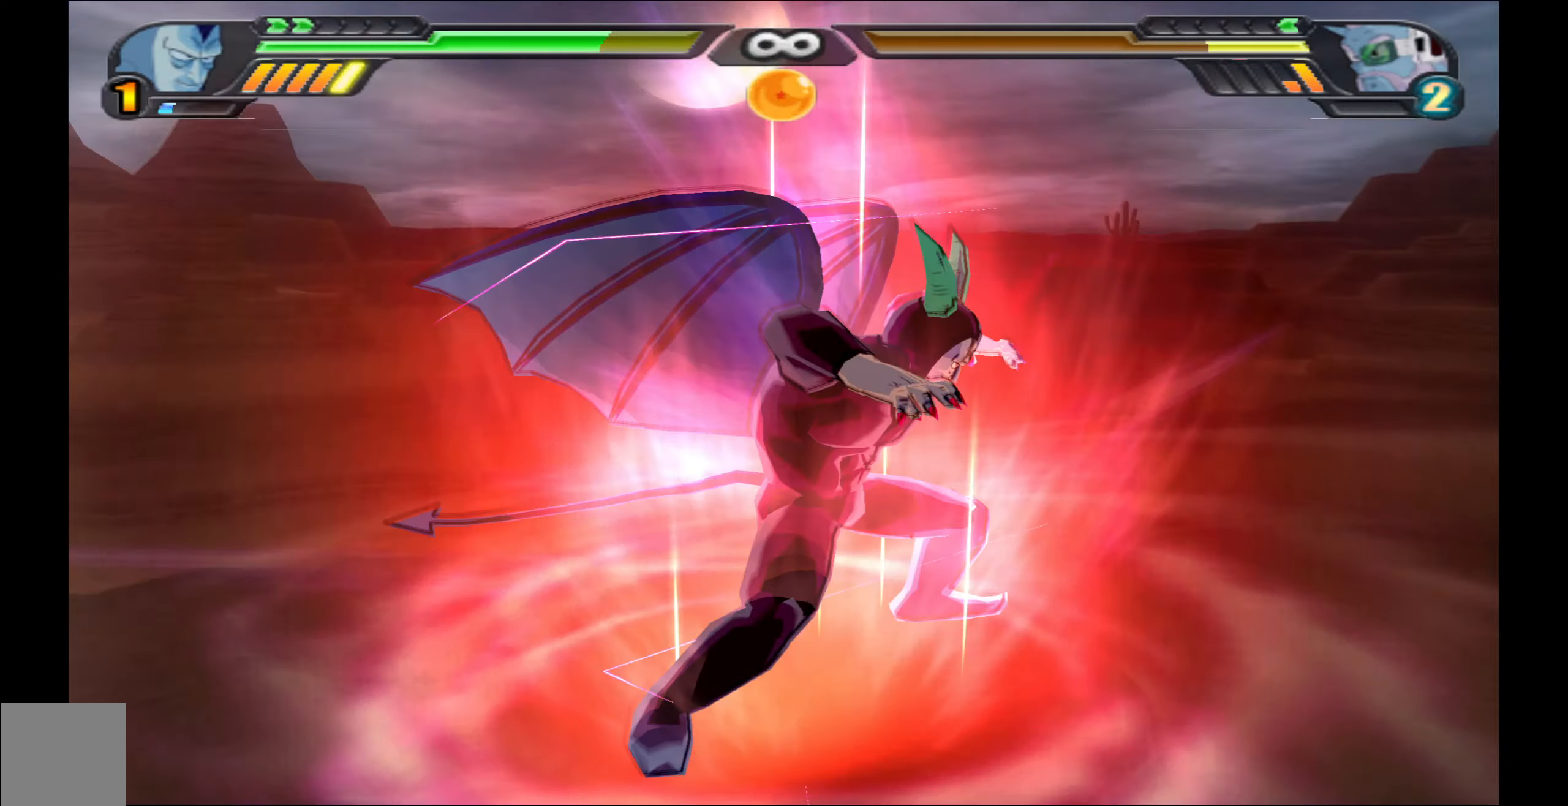
{"buttons": ["L2"], "left_stick": "center", "right_stick": "center", "events": []}
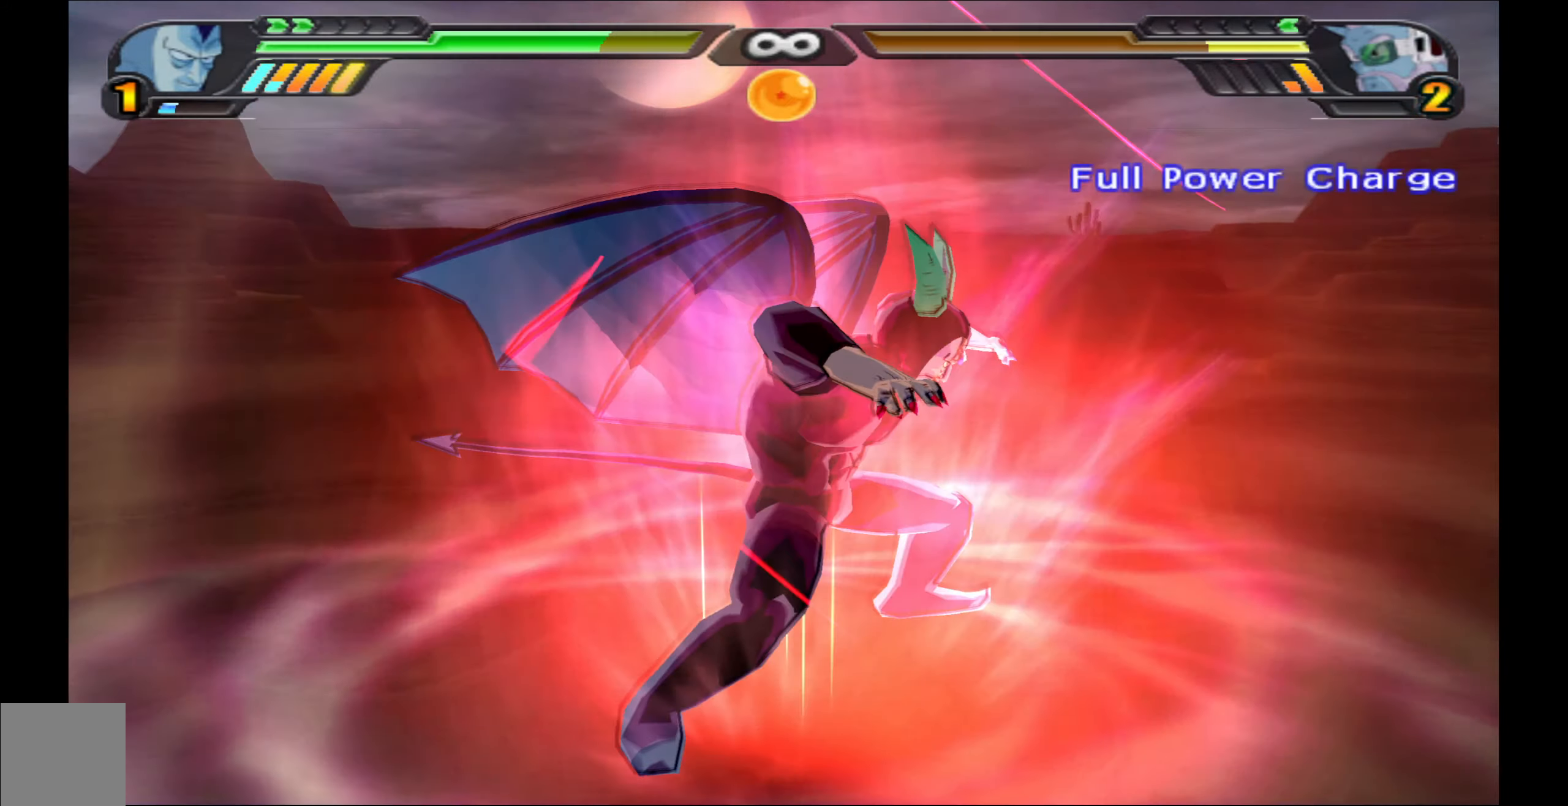
{"buttons": ["L2"], "left_stick": "center", "right_stick": "center", "events": []}
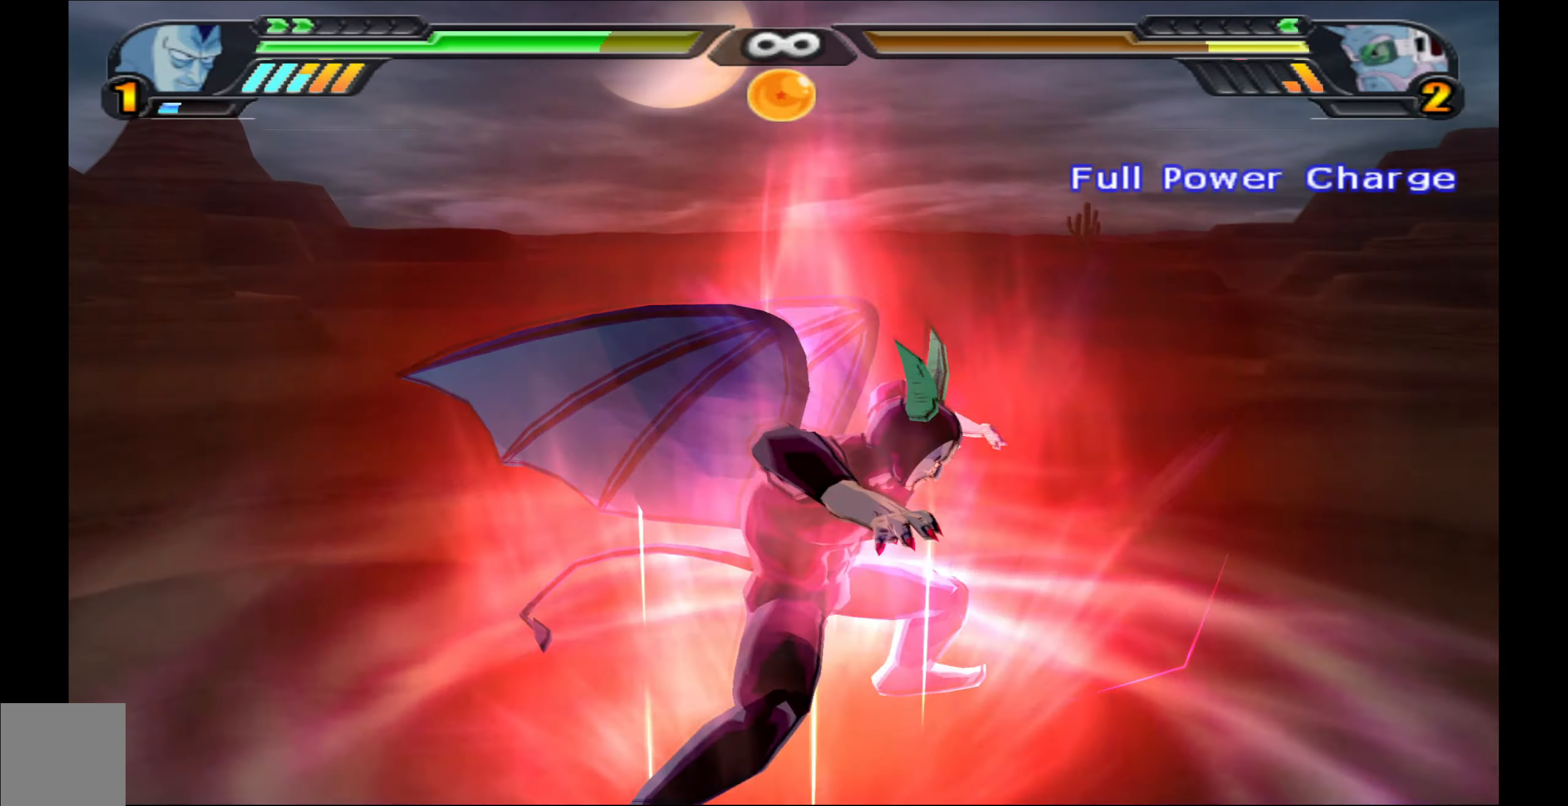
{"buttons": ["L2"], "left_stick": "center", "right_stick": "center", "events": []}
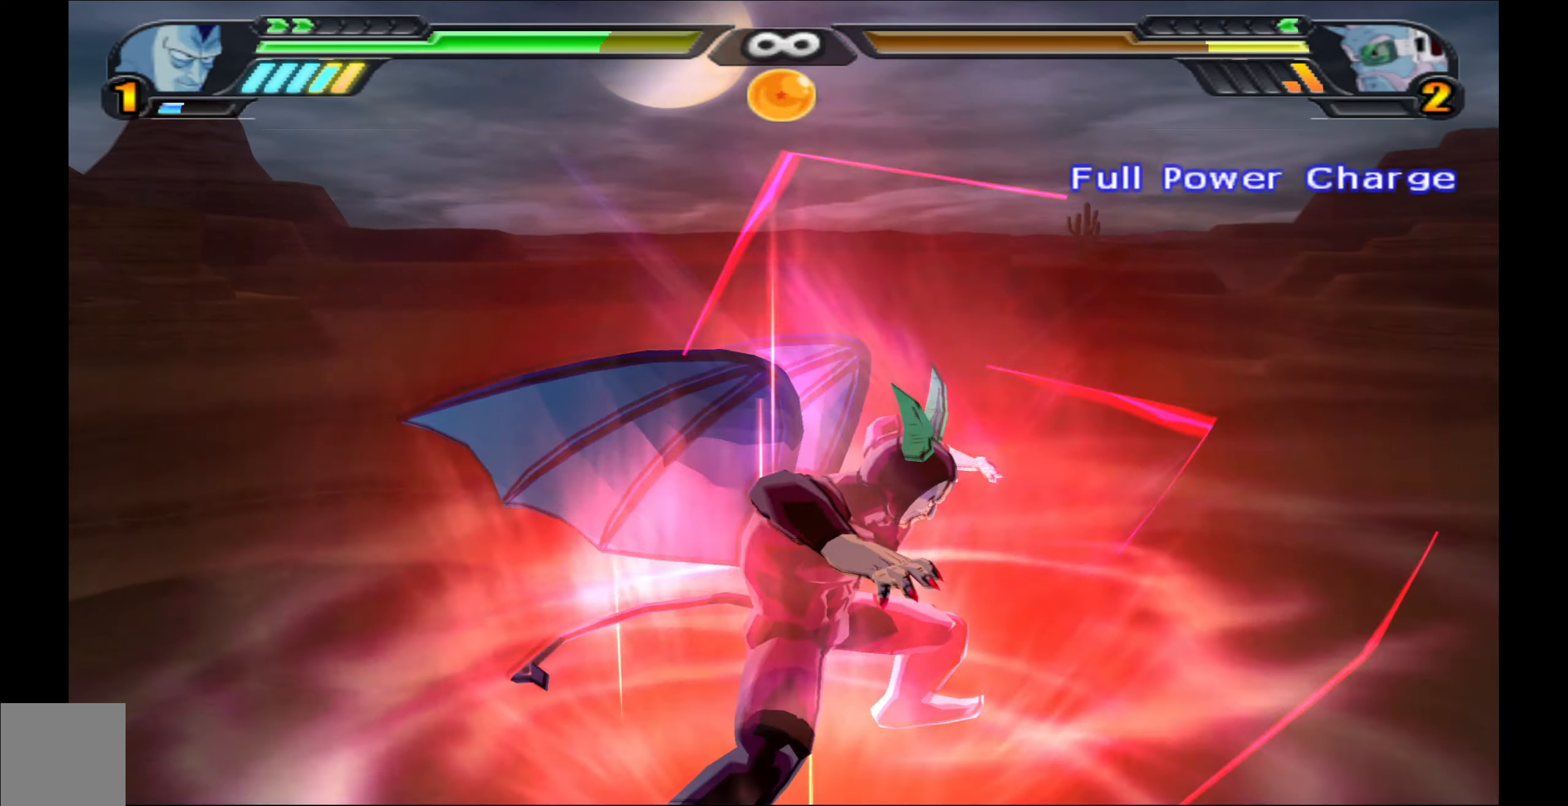
{"buttons": ["L2"], "left_stick": "center", "right_stick": "center", "events": []}